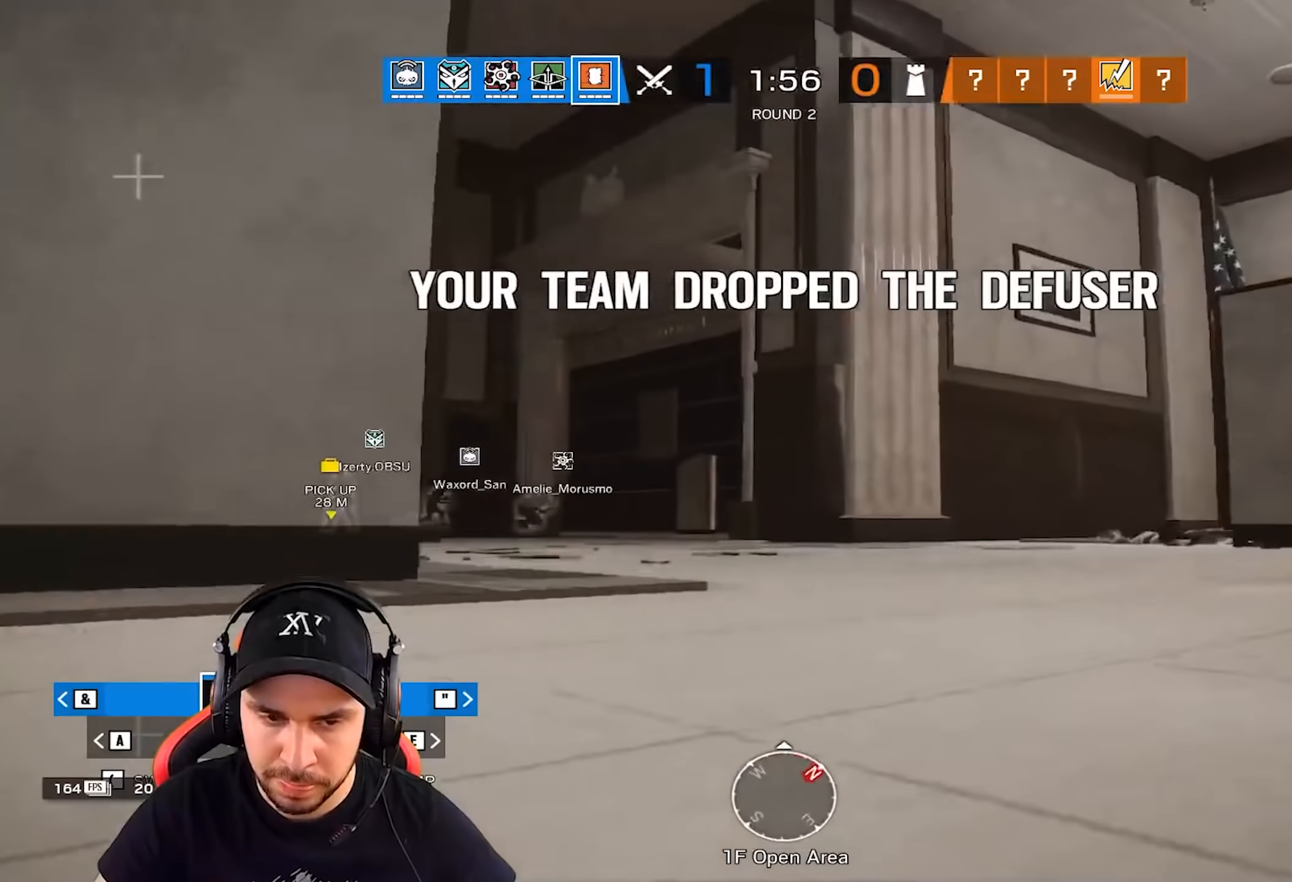
Gameplay with keyboard; each line is a JSON object with the keys held at the frame after it. "events" lists presses ("down") and releases ("up") of "a", "alt", "ctrl", "d", "e", "g", "q", "r", "s", "shift", "space", "tab", "w" and "z" between this image and that frame as [ms after this image, input, new state], when the widget could be followed in between. No other keys are recorded. Mouse input is not recorded.
{"keys": ["alt", "ctrl", "d", "z"], "events": [[100, "z", "down"]]}
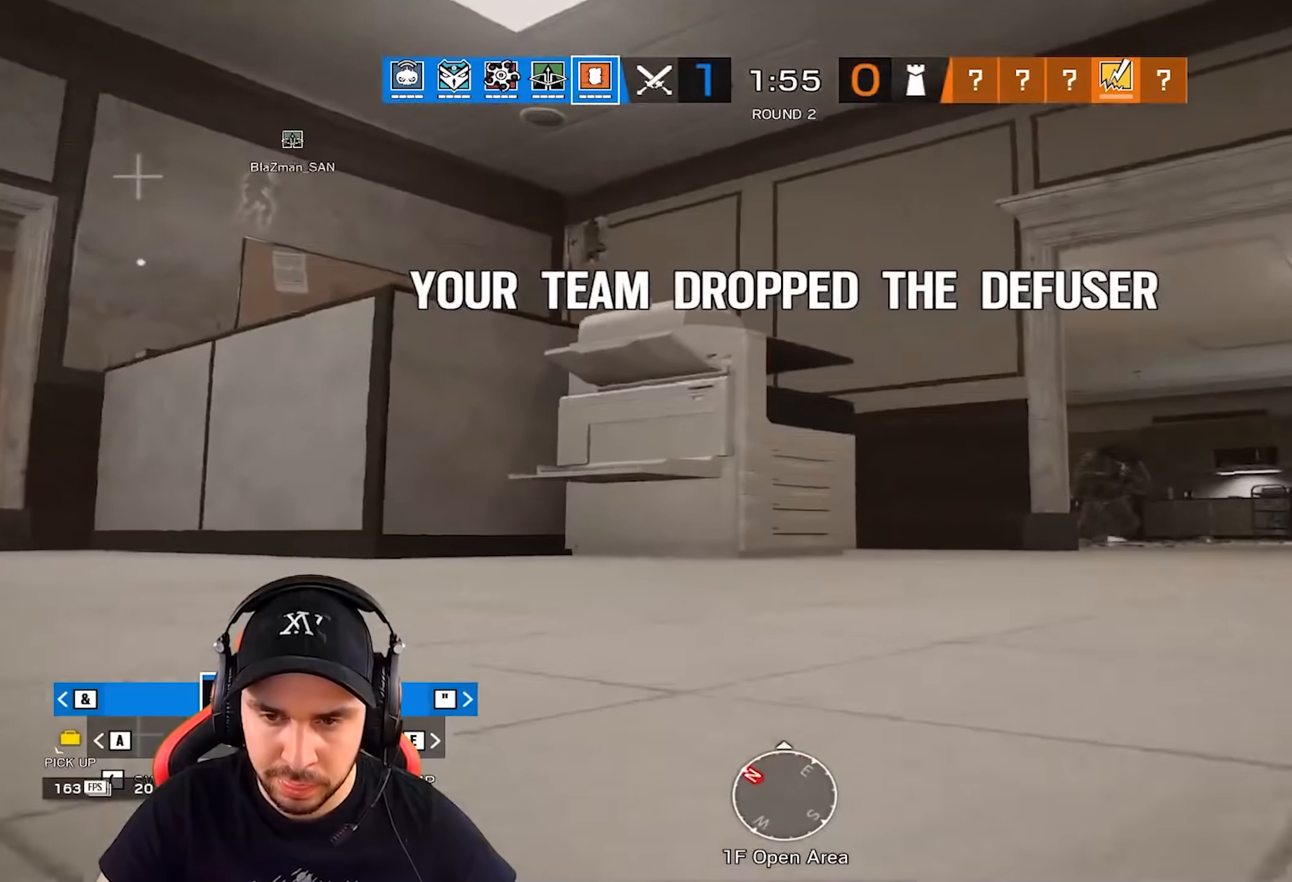
{"keys": ["alt", "ctrl", "q", "z"], "events": [[134, "q", "down"], [167, "d", "up"], [284, "z", "up"], [384, "z", "down"]]}
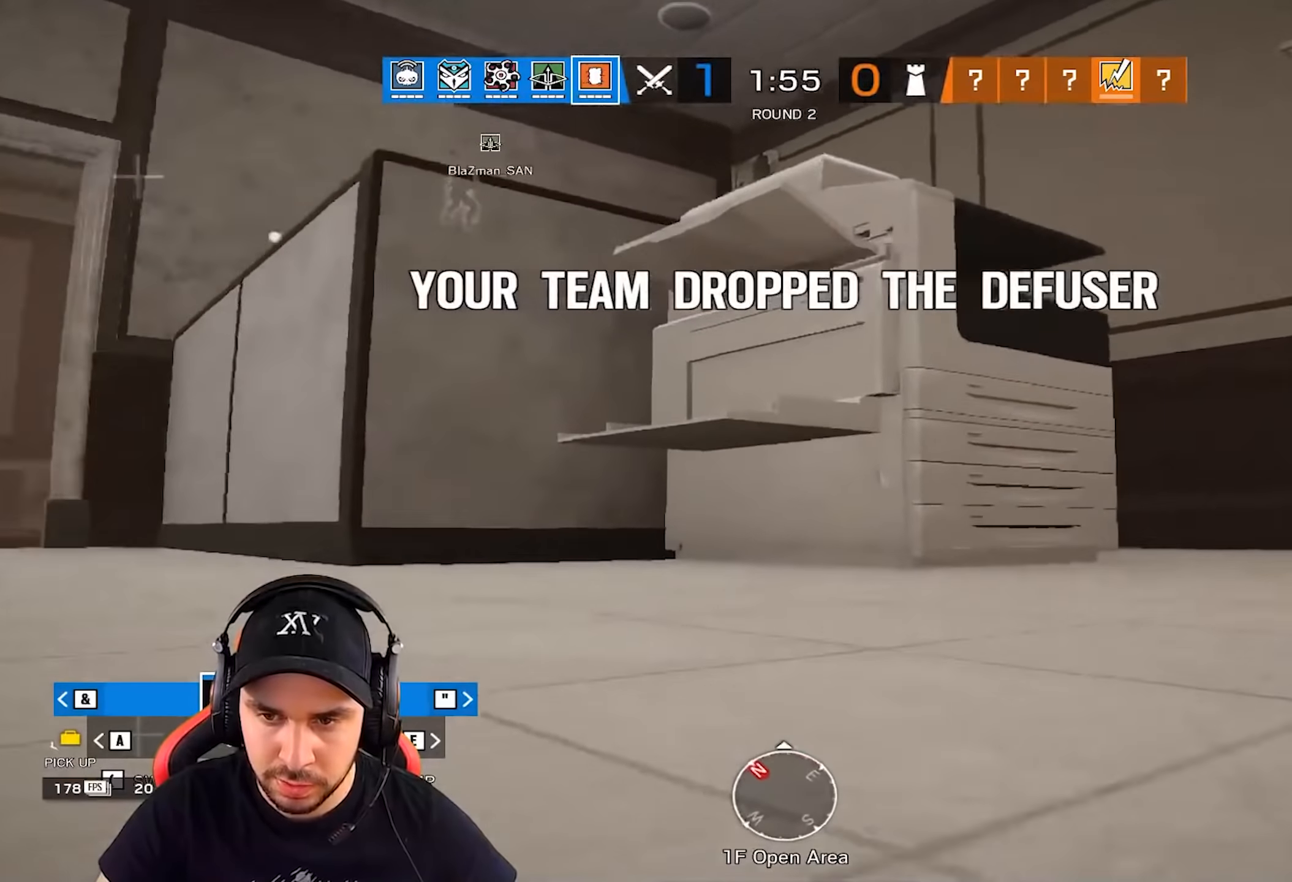
{"keys": ["alt", "ctrl"], "events": [[66, "space", "down"], [250, "space", "up"], [466, "q", "up"], [499, "z", "up"]]}
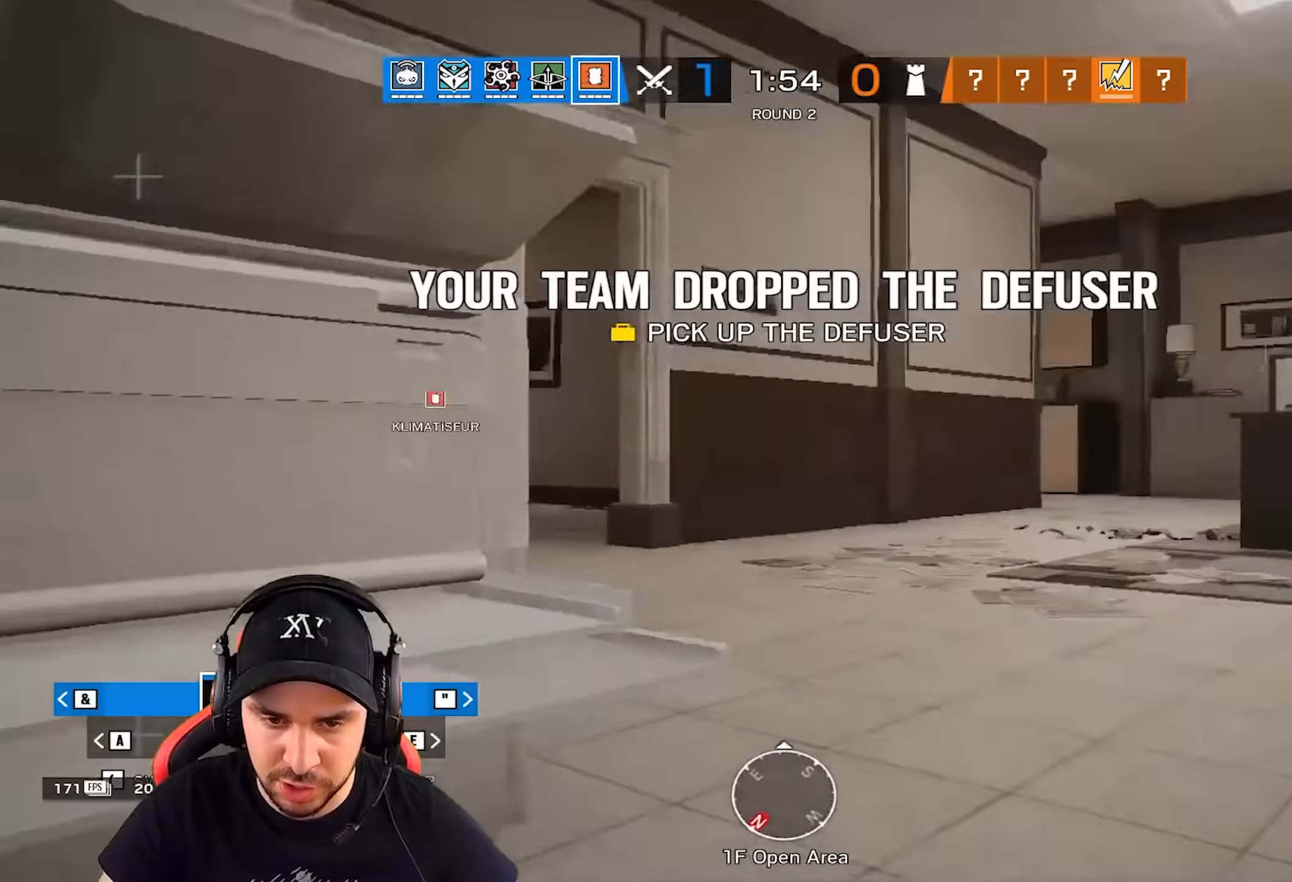
{"keys": ["alt", "ctrl"], "events": [[217, "z", "down"], [351, "z", "up"]]}
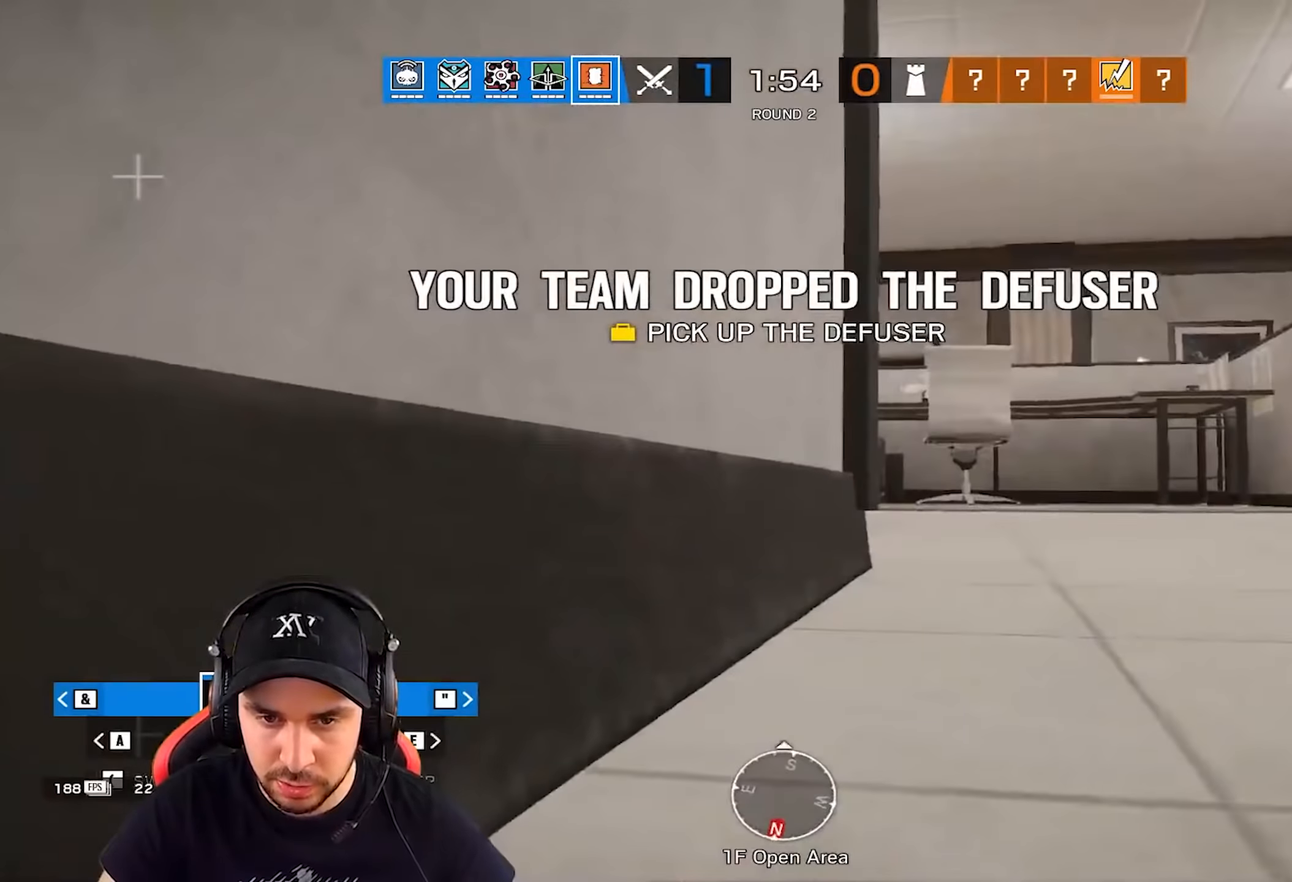
{"keys": ["alt", "ctrl", "q", "shift", "z"], "events": [[267, "z", "down"], [334, "shift", "down"], [384, "q", "down"]]}
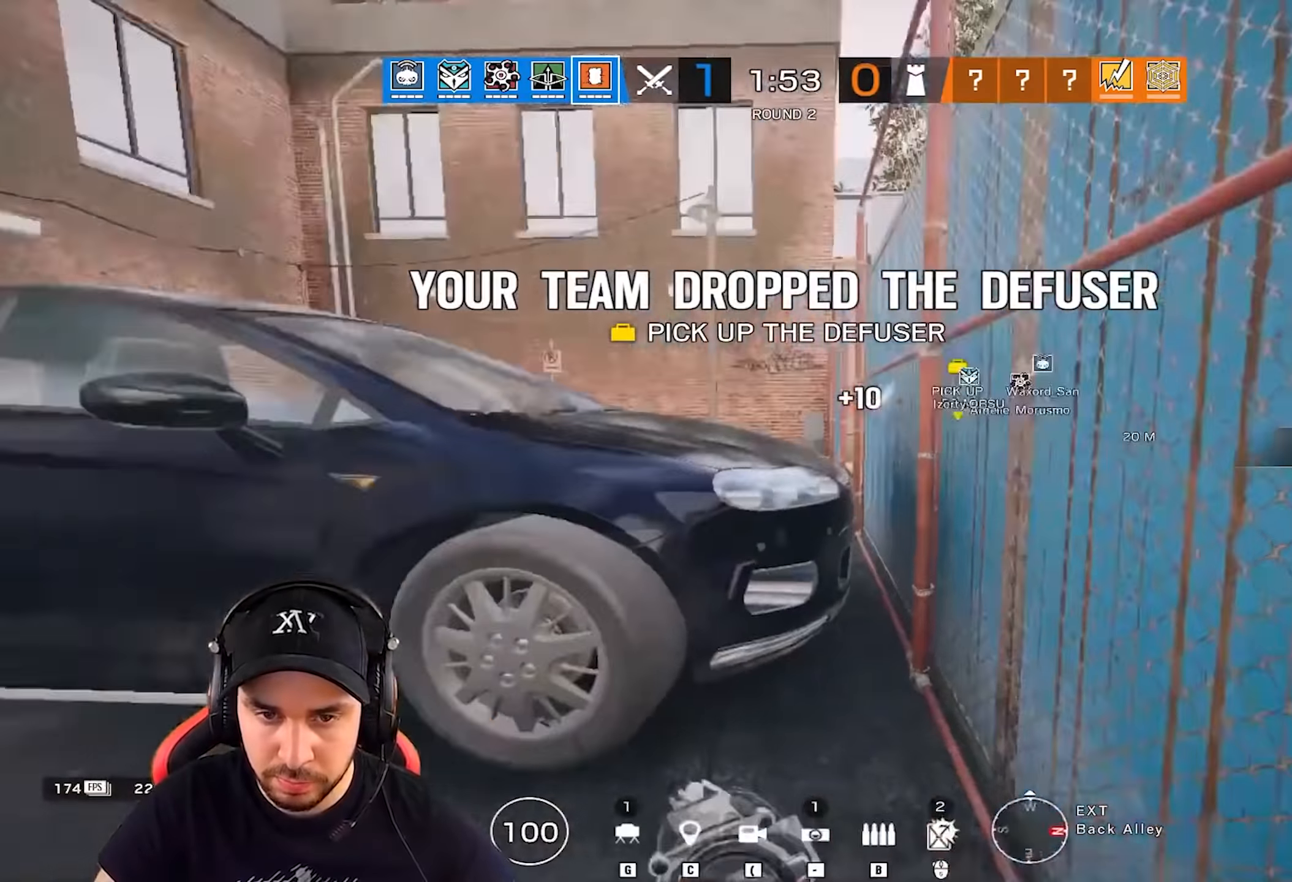
{"keys": ["alt", "ctrl", "q", "z"], "events": [[117, "shift", "up"], [167, "z", "up"], [251, "a", "down"], [351, "a", "up"], [501, "z", "down"]]}
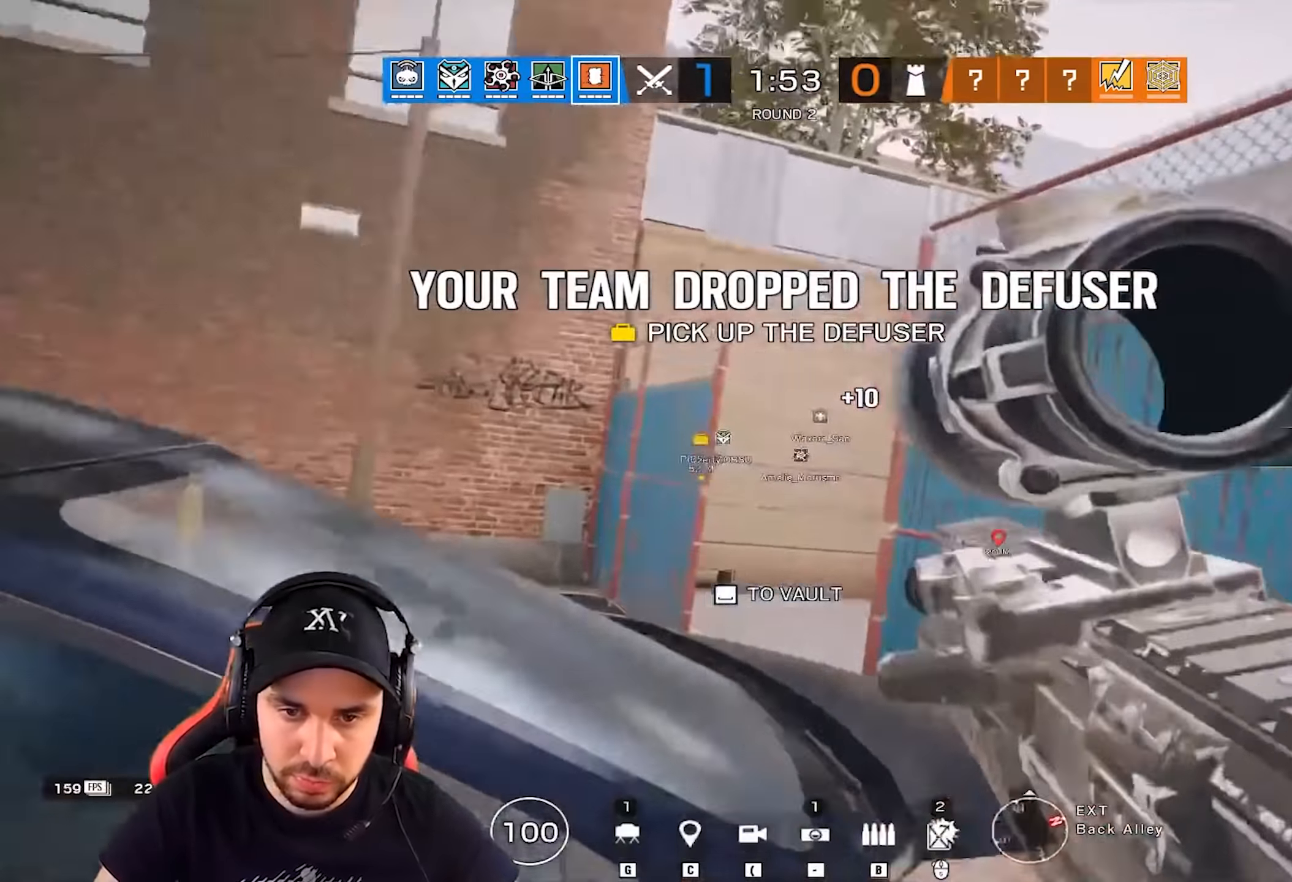
{"keys": ["alt", "ctrl", "d"], "events": [[217, "z", "up"], [367, "s", "down"], [434, "s", "up"], [484, "d", "down"], [484, "q", "up"]]}
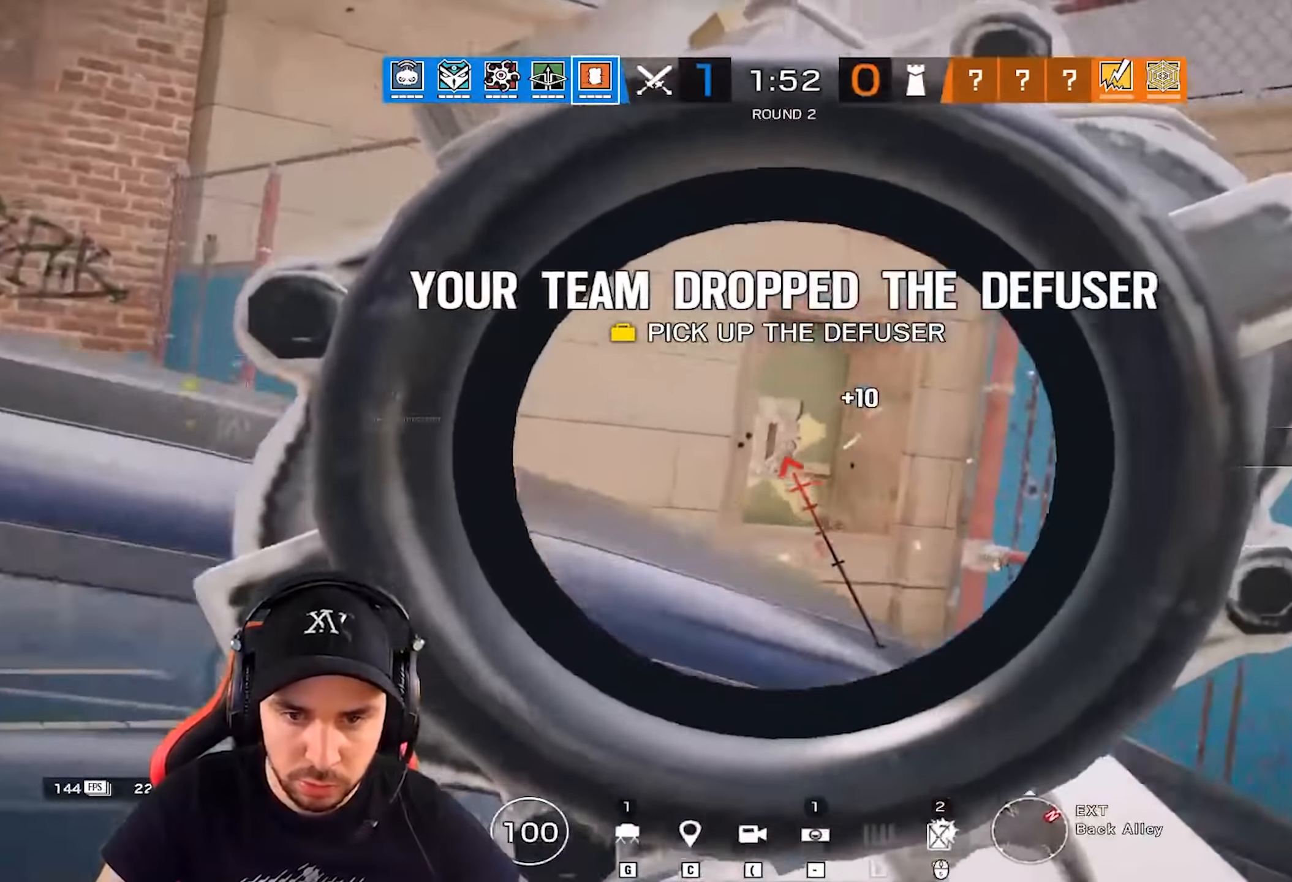
{"keys": ["alt", "ctrl"], "events": [[117, "d", "up"], [234, "q", "down"], [284, "q", "up"]]}
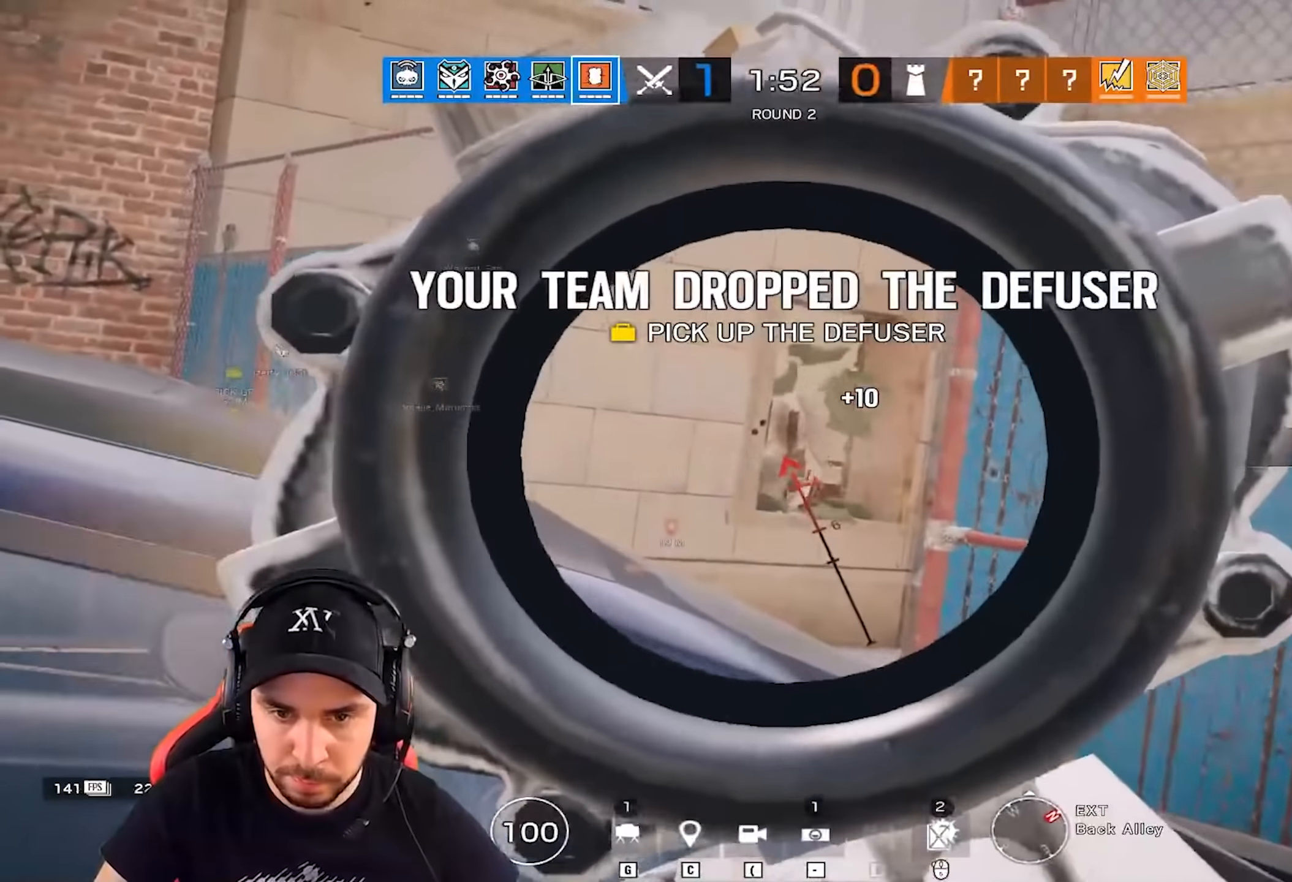
{"keys": ["alt", "ctrl"], "events": [[300, "d", "down"], [500, "d", "up"]]}
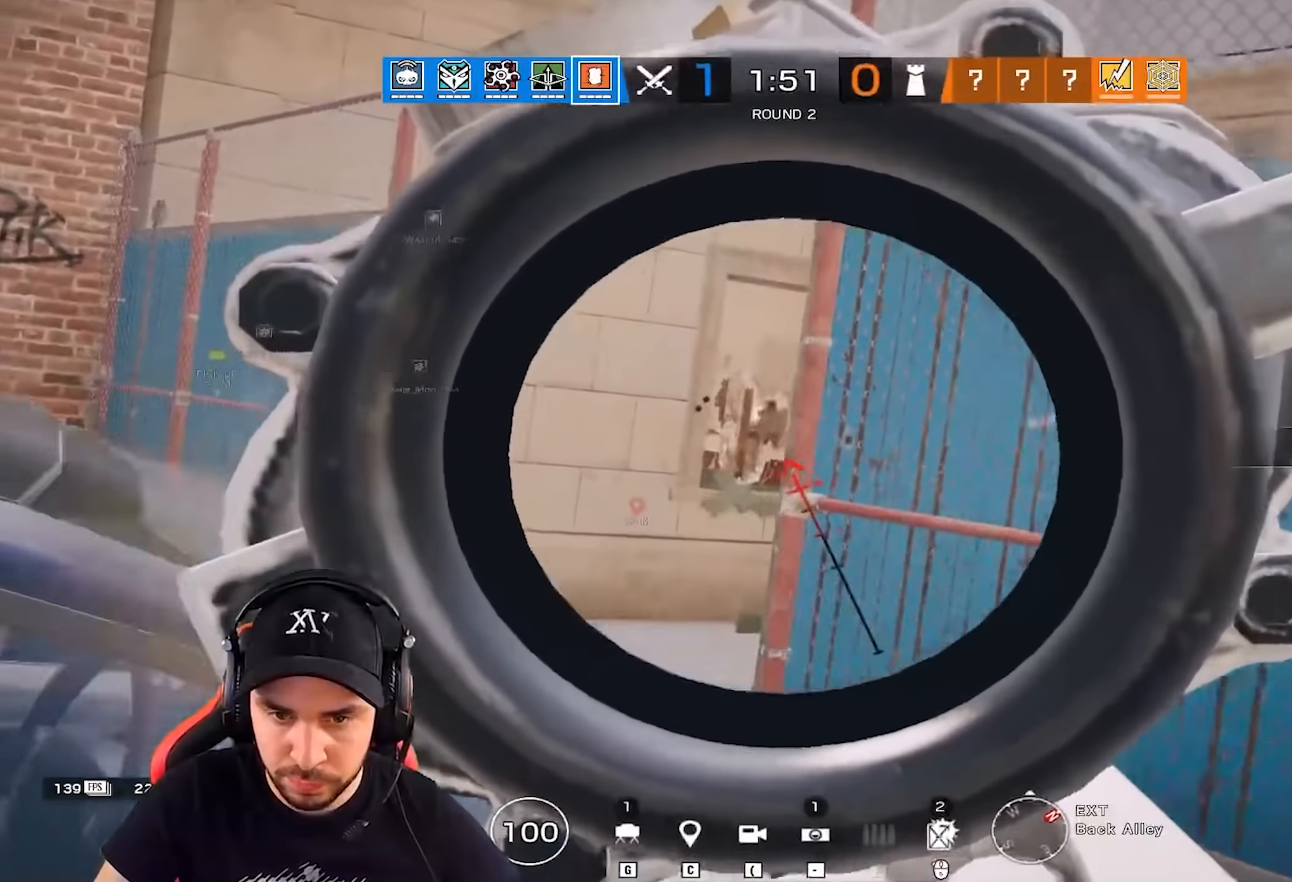
{"keys": ["alt", "ctrl"], "events": [[468, "q", "down"], [501, "q", "up"]]}
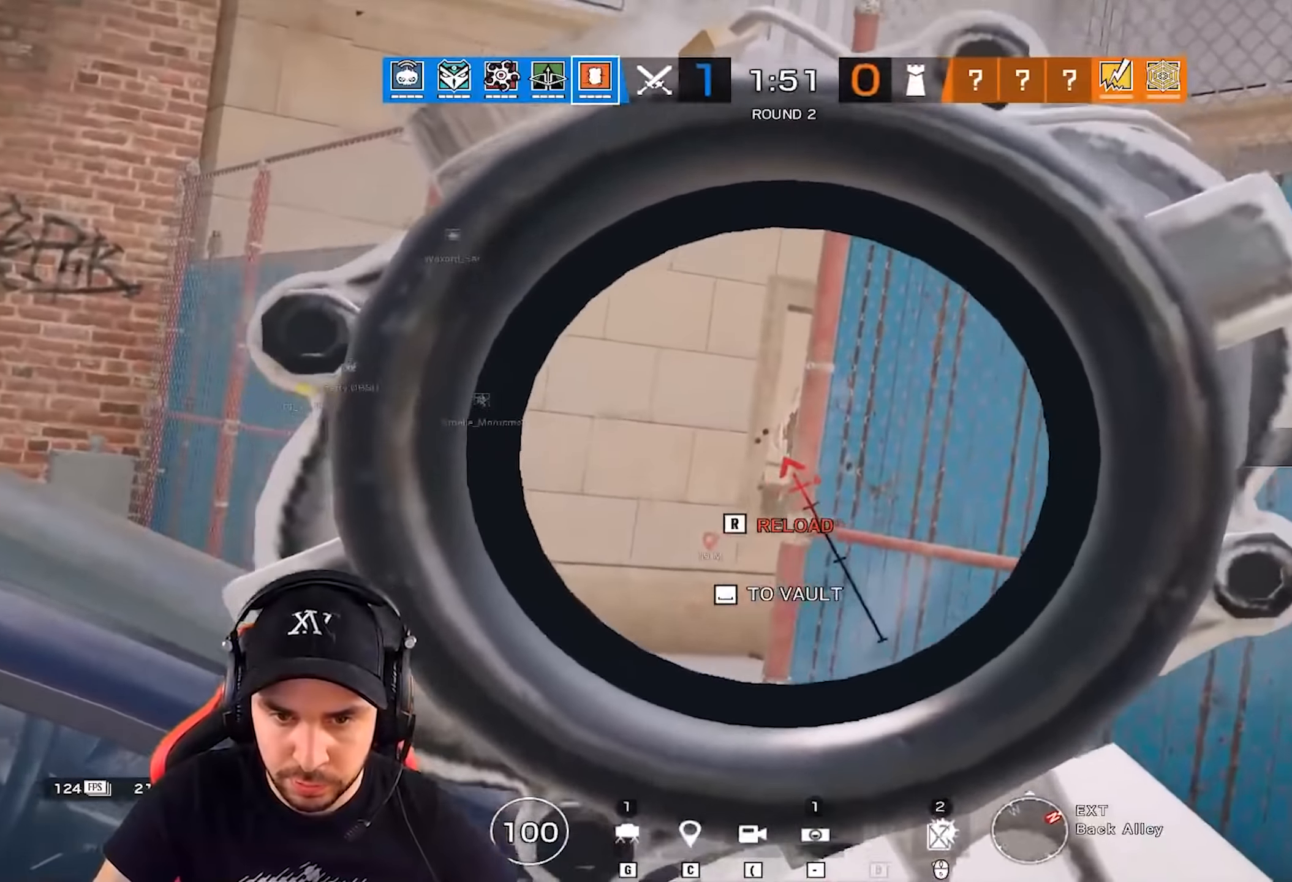
{"keys": ["alt", "ctrl"], "events": []}
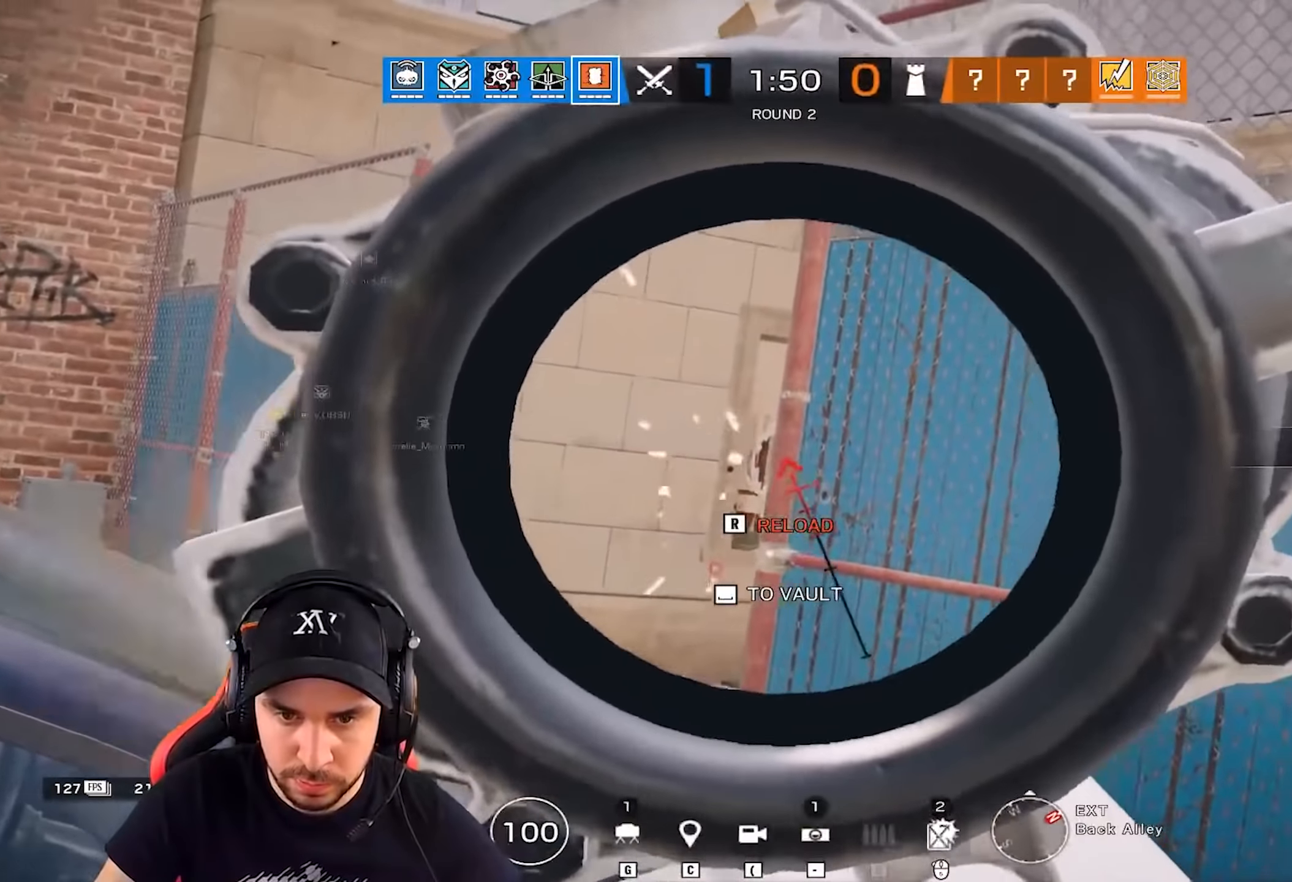
{"keys": ["alt", "ctrl", "d"], "events": [[351, "d", "down"]]}
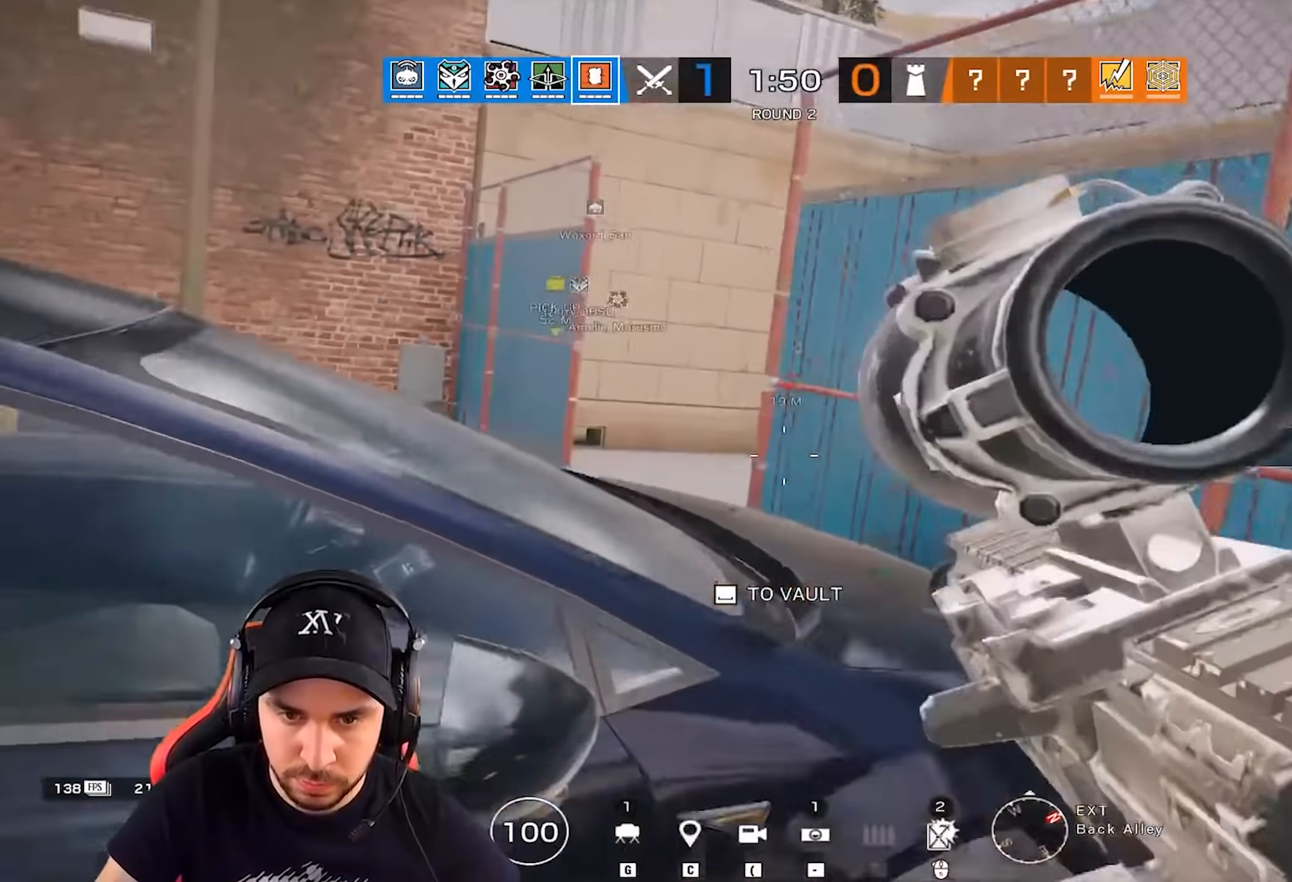
{"keys": ["alt", "ctrl", "q"], "events": [[217, "d", "up"], [300, "q", "down"]]}
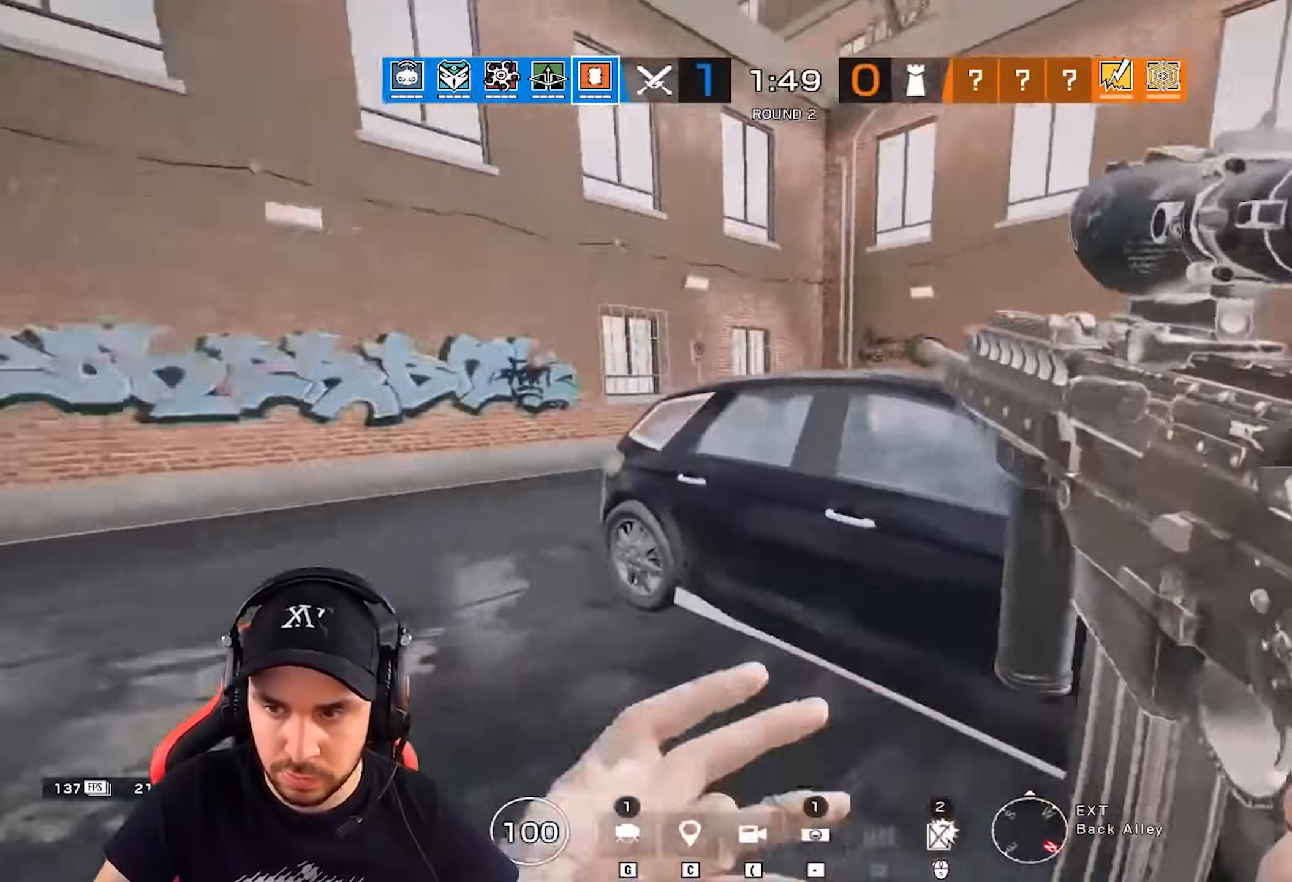
{"keys": ["alt", "ctrl", "q", "z"], "events": [[17, "z", "down"]]}
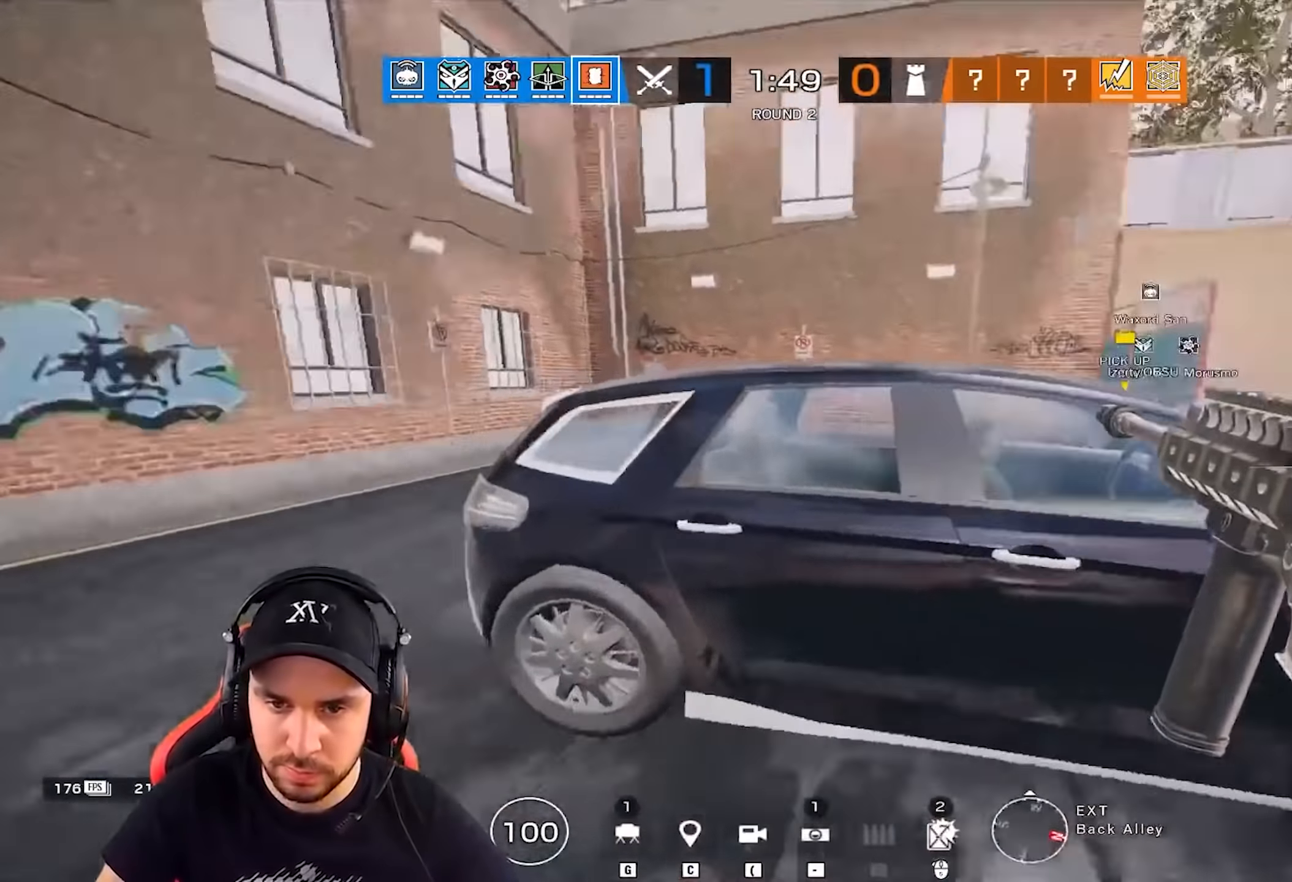
{"keys": ["alt", "ctrl", "q"], "events": [[17, "z", "up"]]}
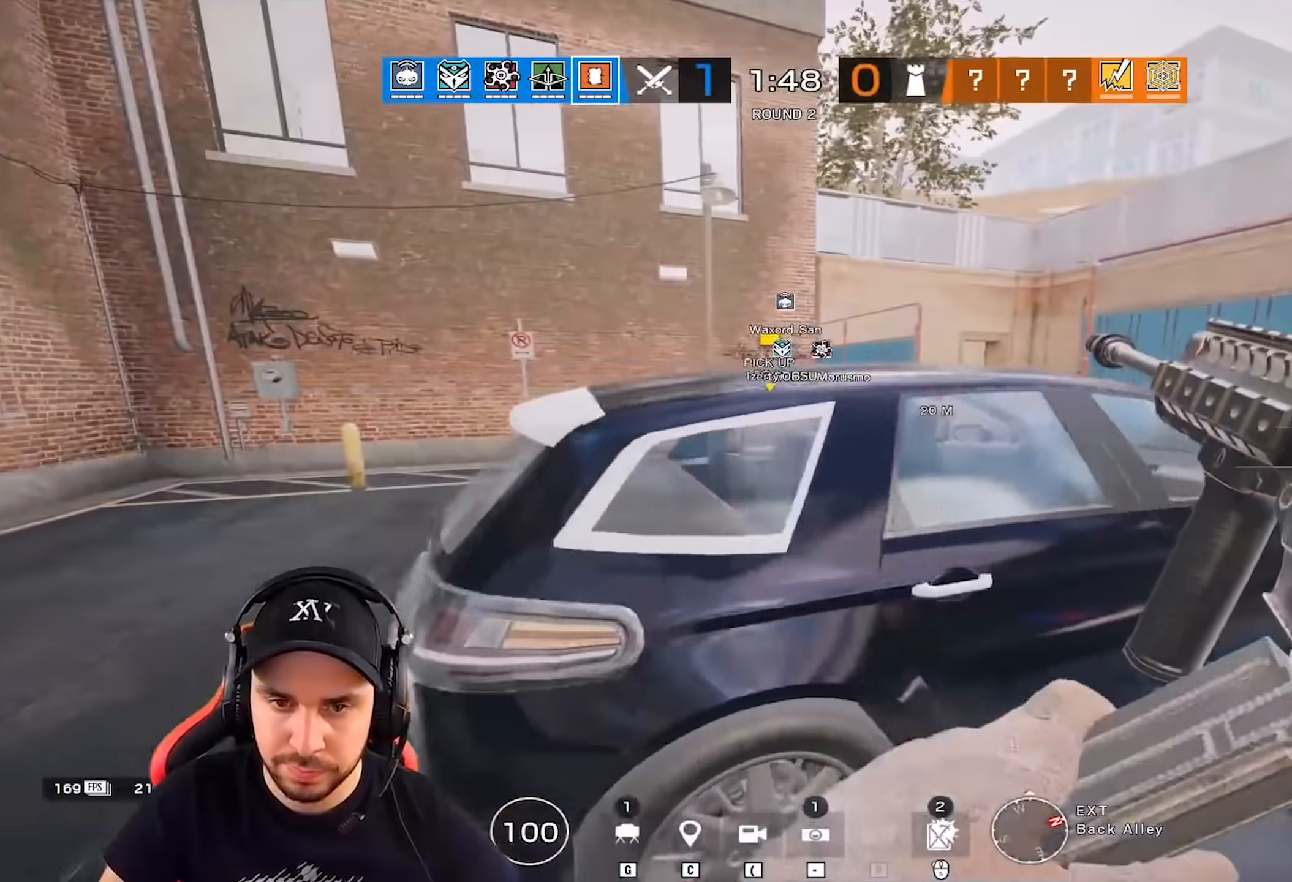
{"keys": ["alt", "ctrl", "q", "z"], "events": [[234, "z", "down"]]}
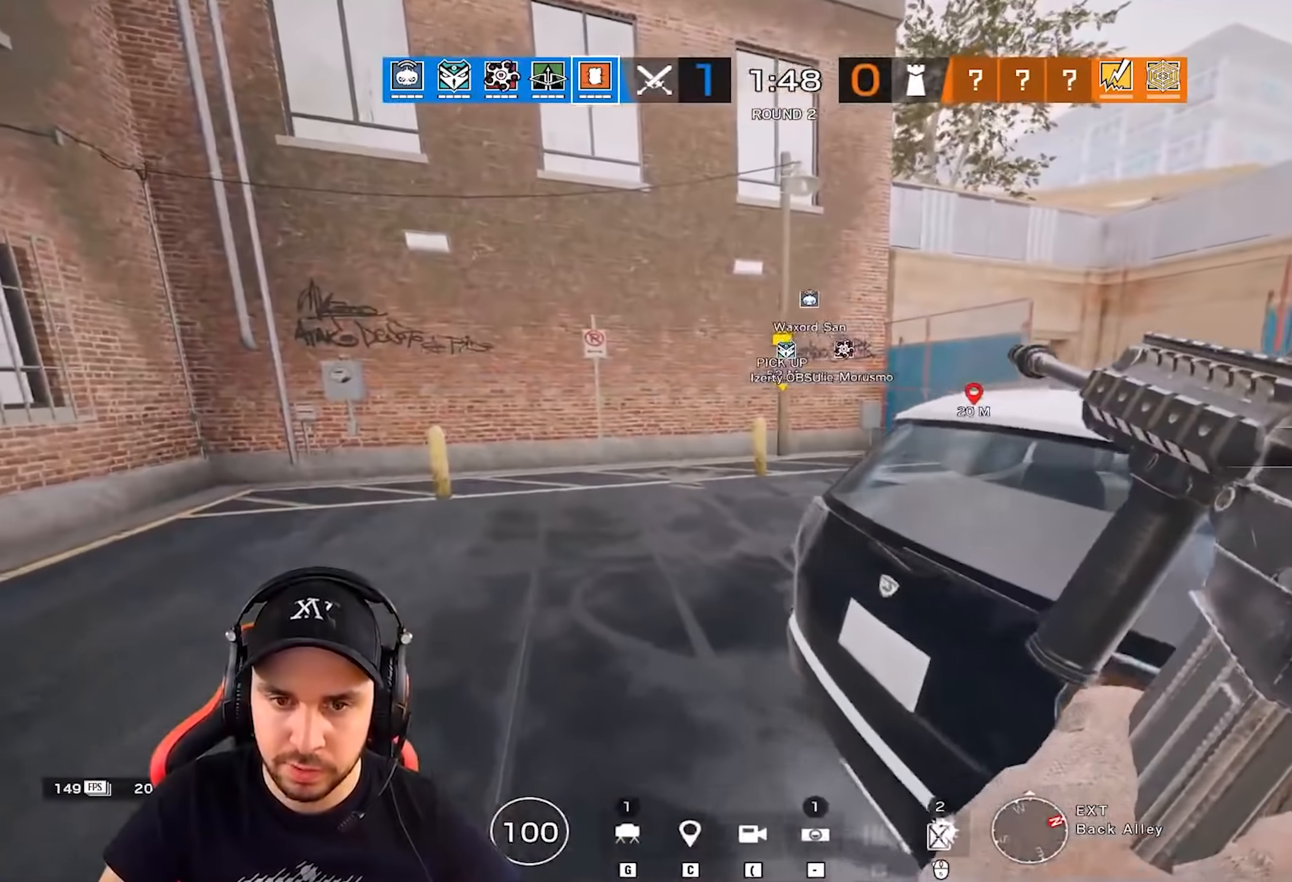
{"keys": ["alt", "ctrl", "z"], "events": [[333, "q", "up"]]}
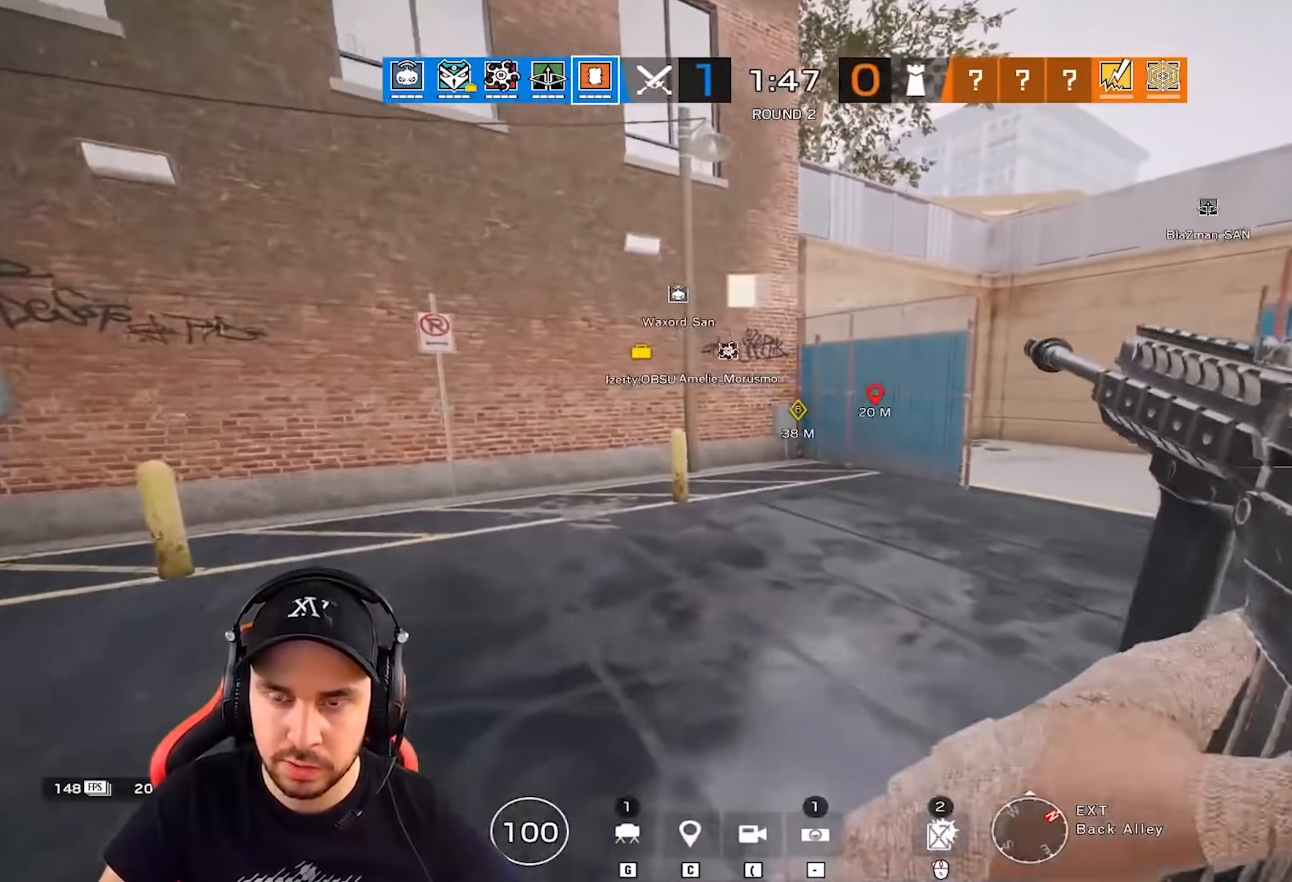
{"keys": ["alt", "ctrl", "z"], "events": []}
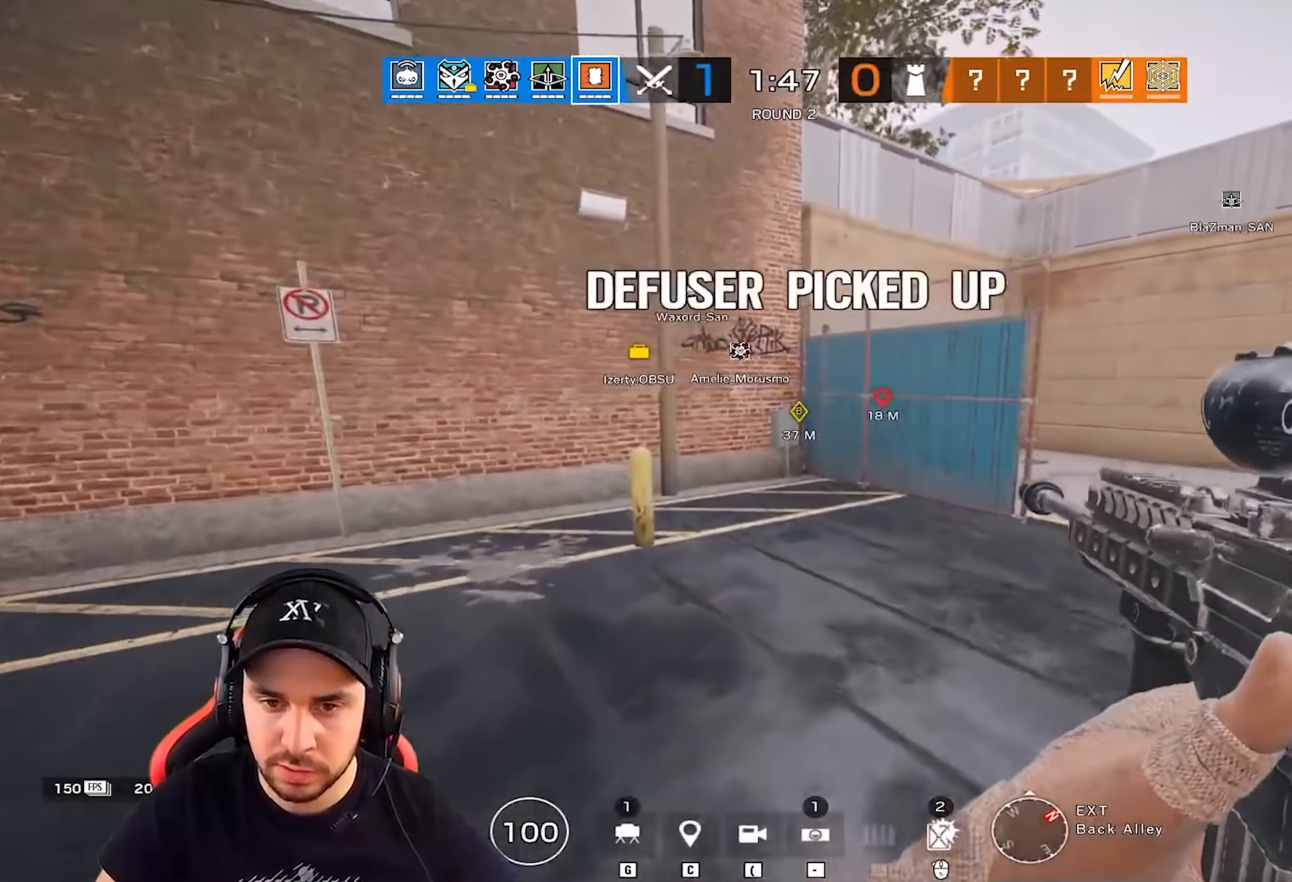
{"keys": ["alt", "ctrl", "shift", "z"], "events": [[467, "shift", "down"]]}
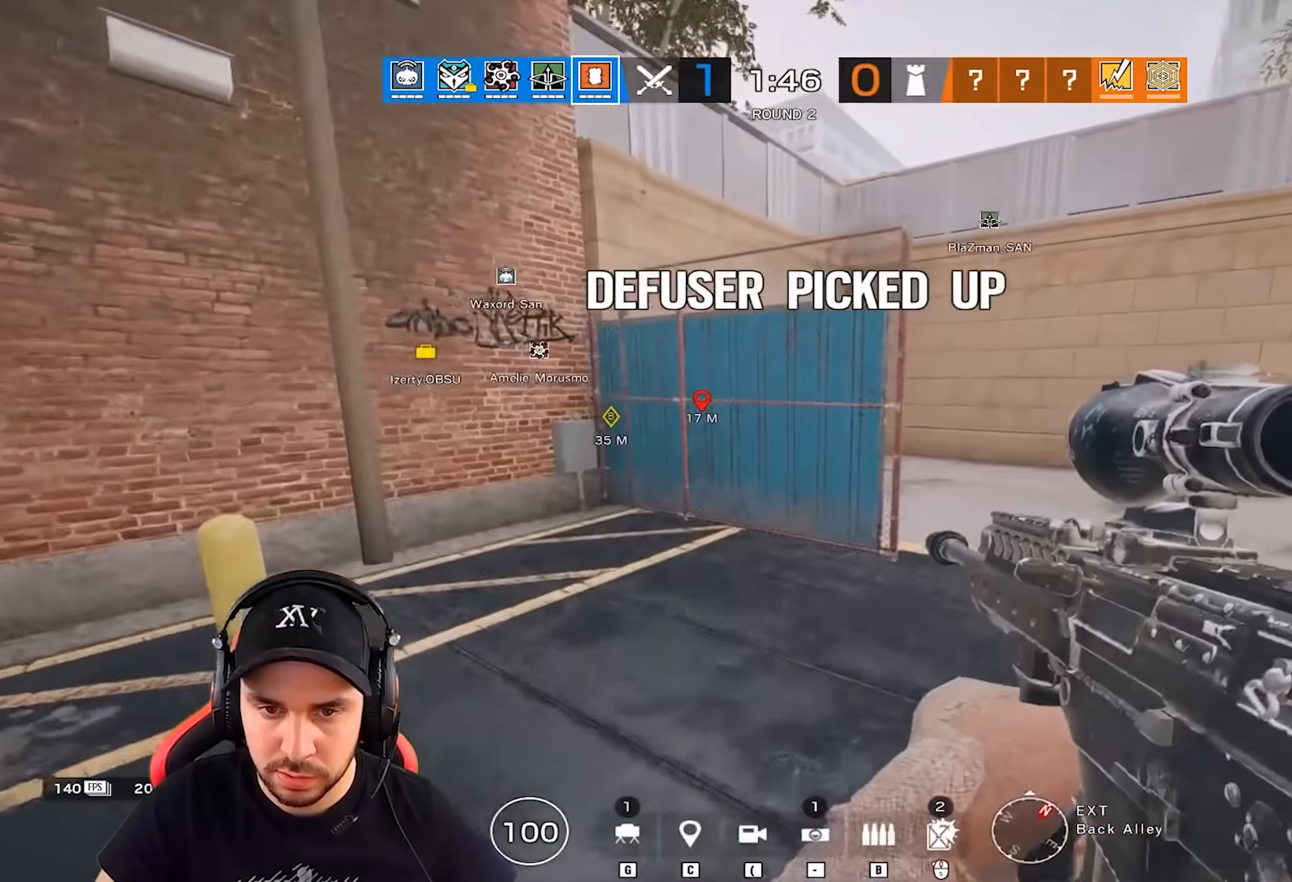
{"keys": ["alt", "ctrl", "d", "shift", "z"], "events": [[217, "d", "down"]]}
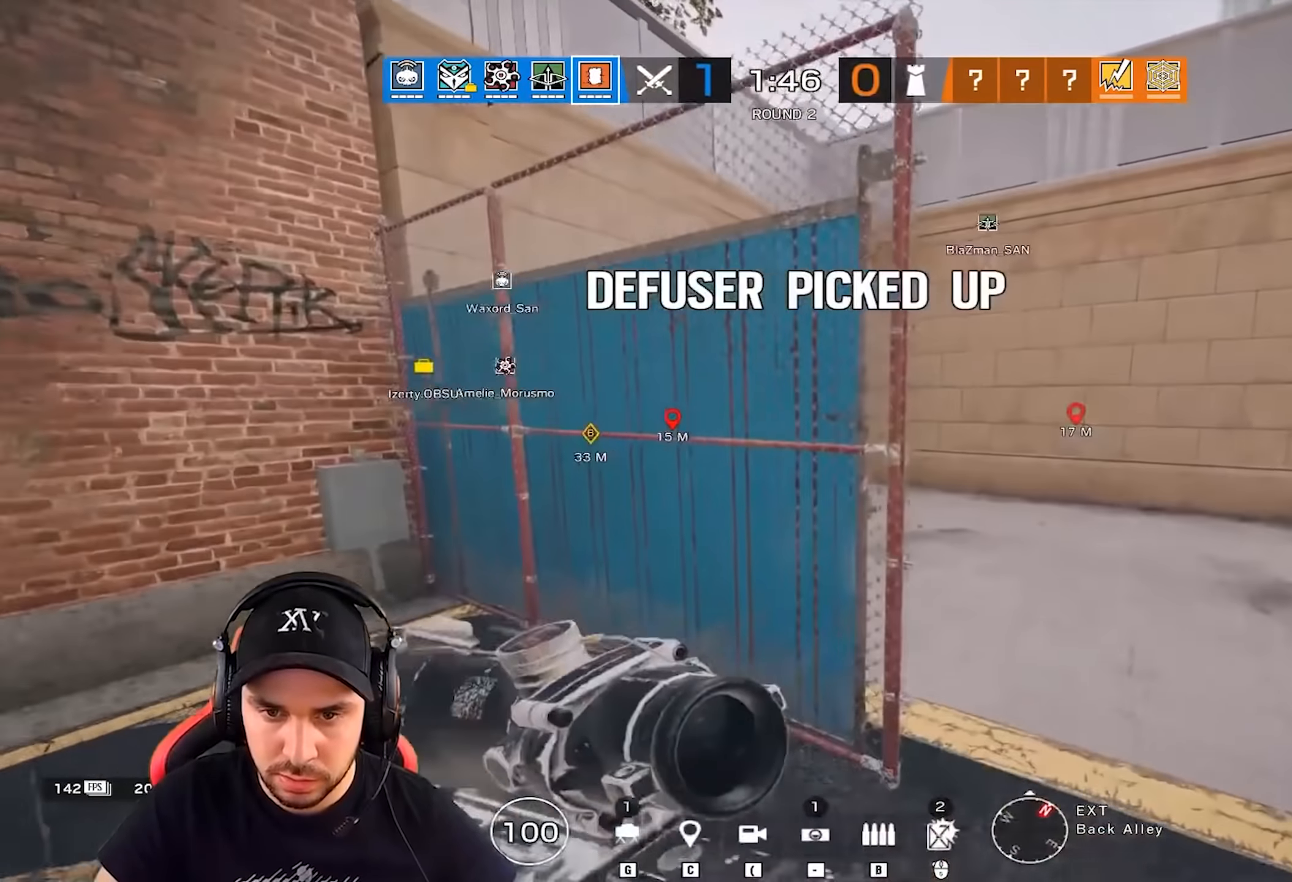
{"keys": ["alt", "ctrl", "d", "z"], "events": [[384, "shift", "up"]]}
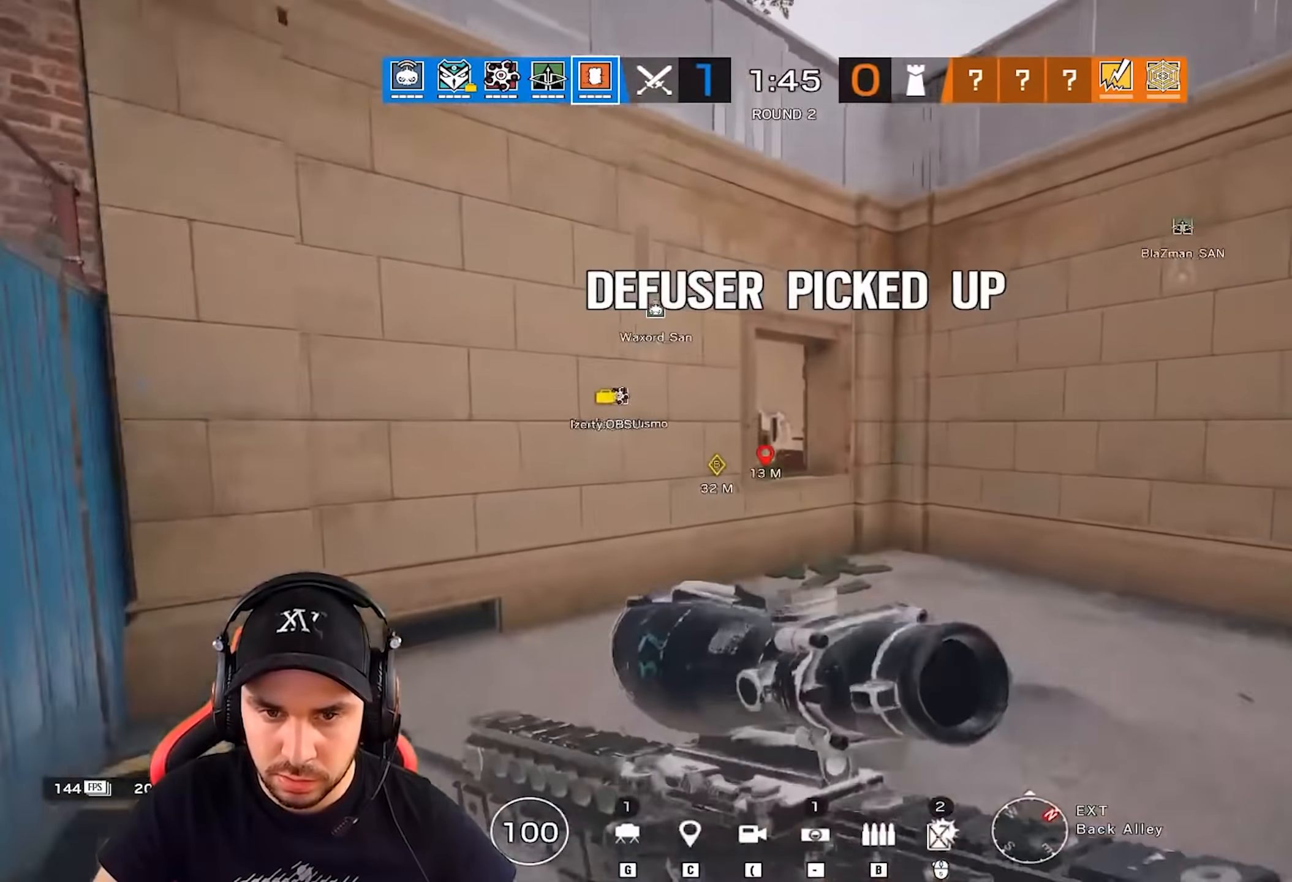
{"keys": ["alt", "ctrl", "z"], "events": [[17, "a", "down"], [134, "a", "up"], [351, "d", "up"], [351, "q", "down"], [467, "q", "up"]]}
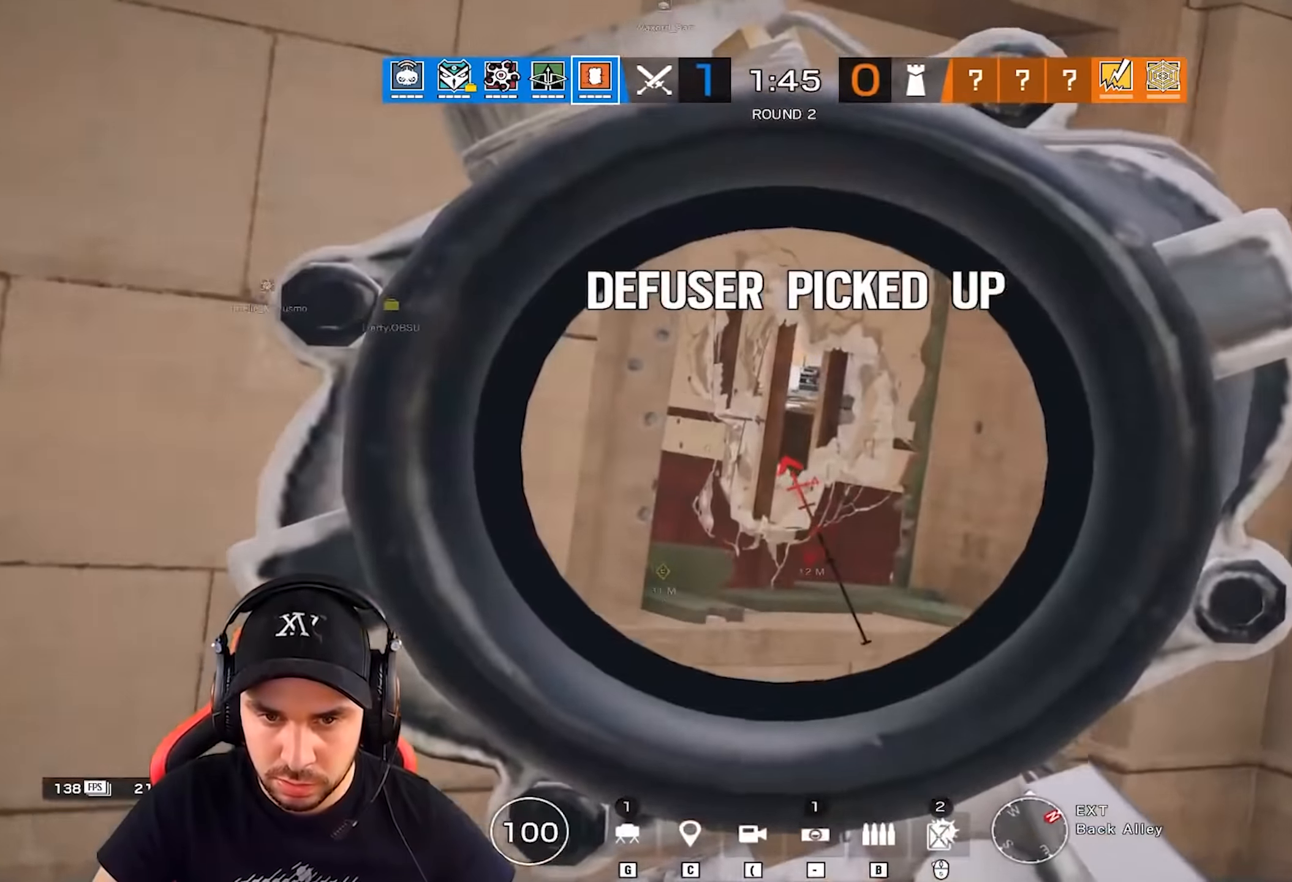
{"keys": ["alt", "ctrl", "z"], "events": [[217, "d", "down"], [367, "d", "up"]]}
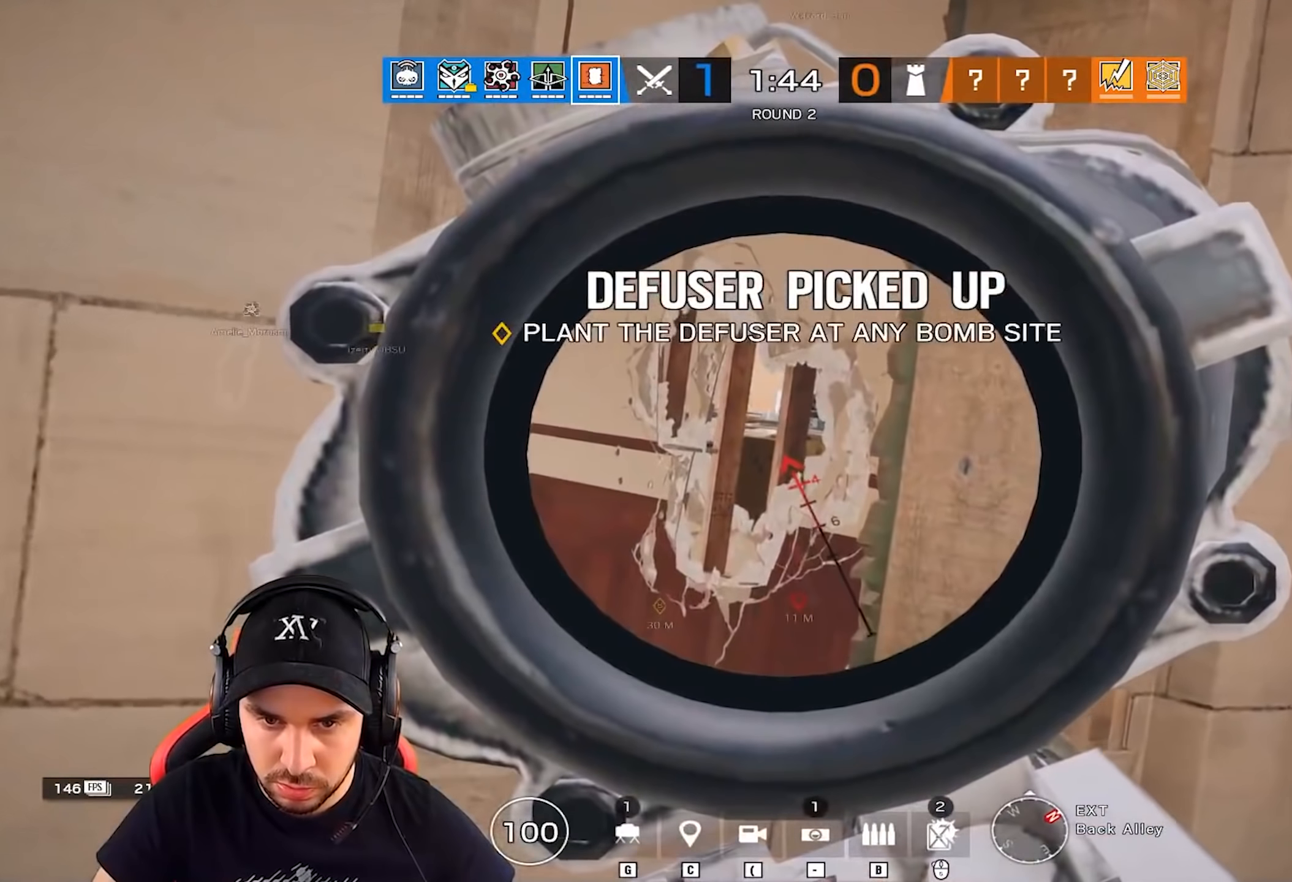
{"keys": ["alt", "ctrl"], "events": [[150, "d", "down"], [300, "d", "up"], [300, "z", "up"], [317, "q", "down"], [383, "q", "up"]]}
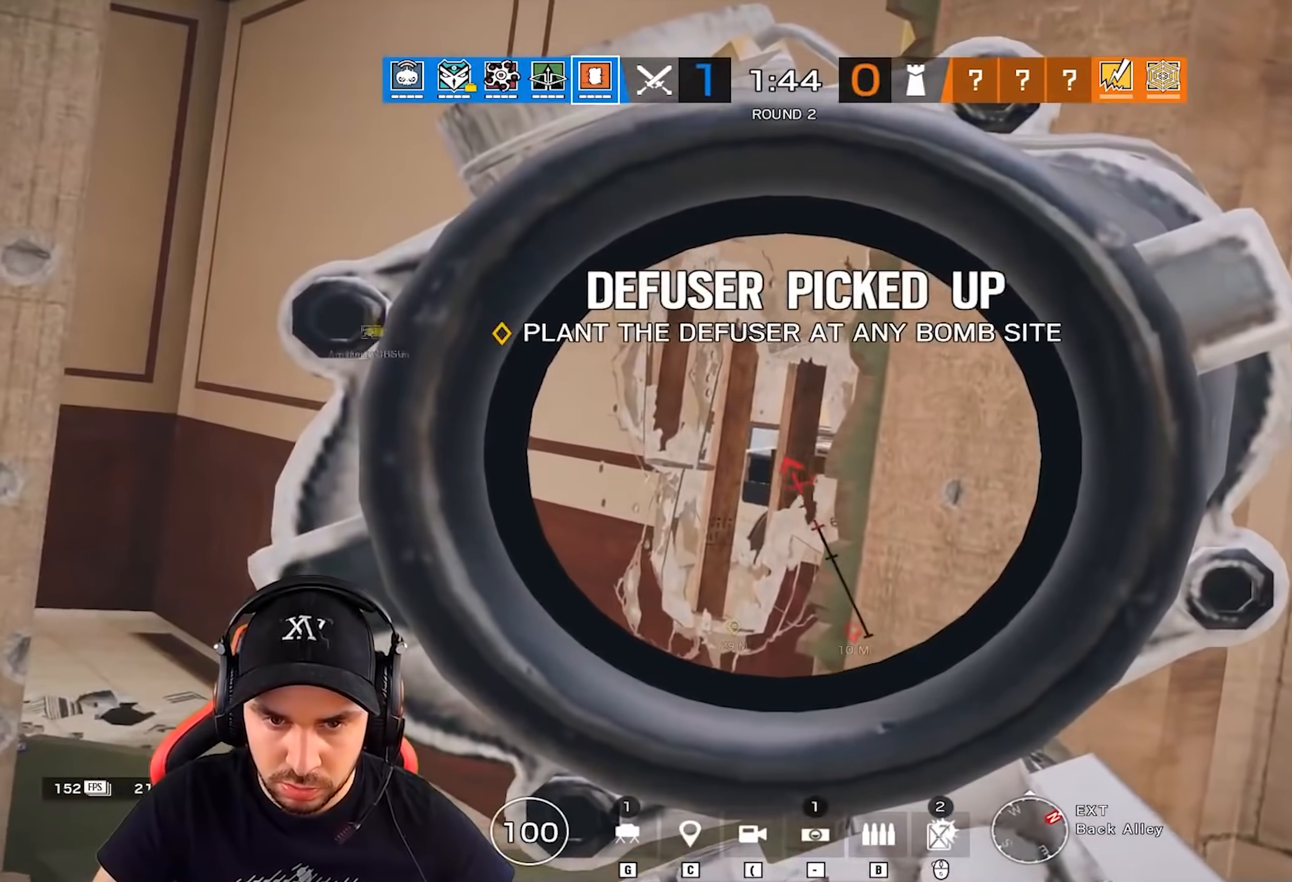
{"keys": ["alt", "ctrl", "d", "s"], "events": [[184, "d", "down"], [200, "s", "down"]]}
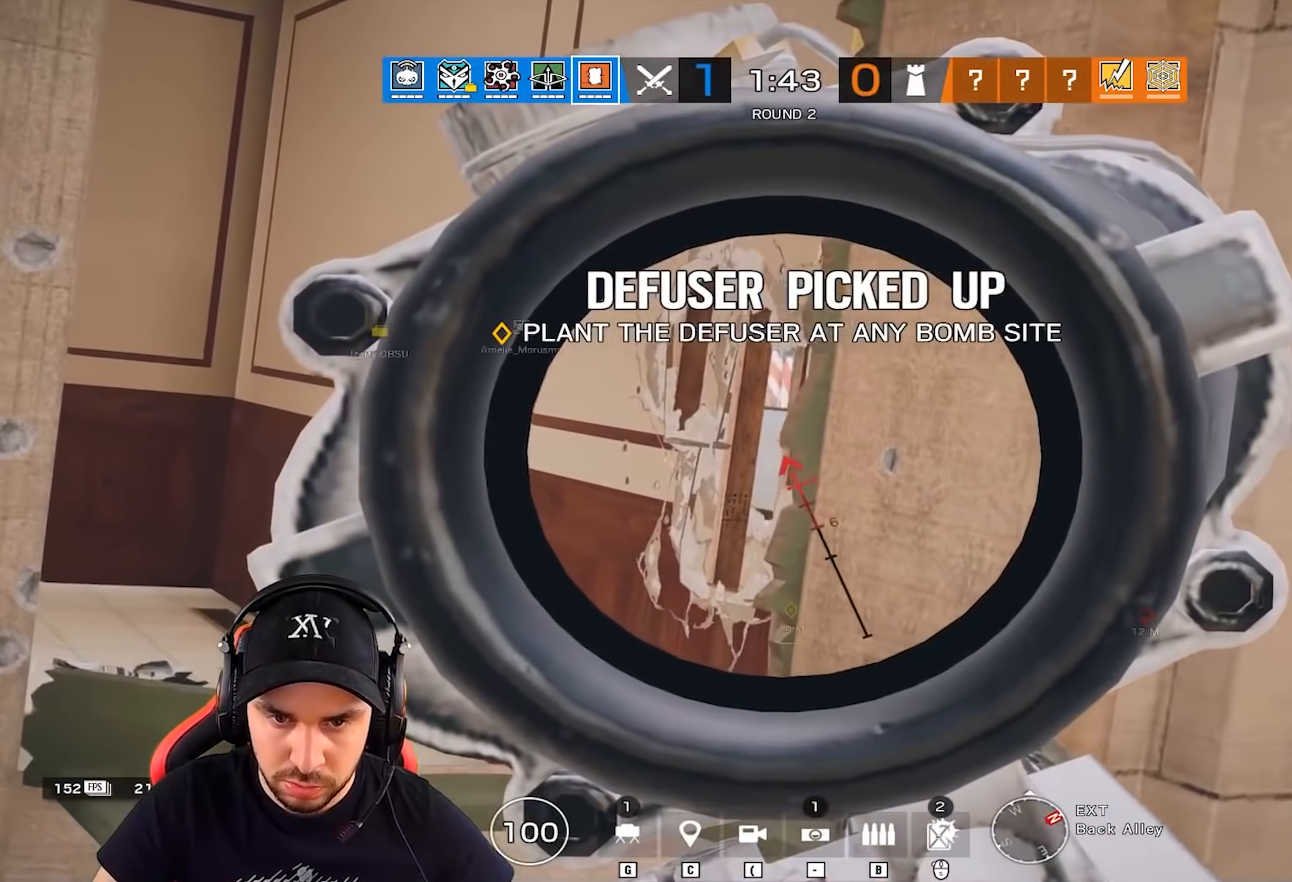
{"keys": ["ctrl", "q"], "events": [[50, "d", "up"], [183, "q", "down"], [367, "s", "up"], [417, "alt", "up"]]}
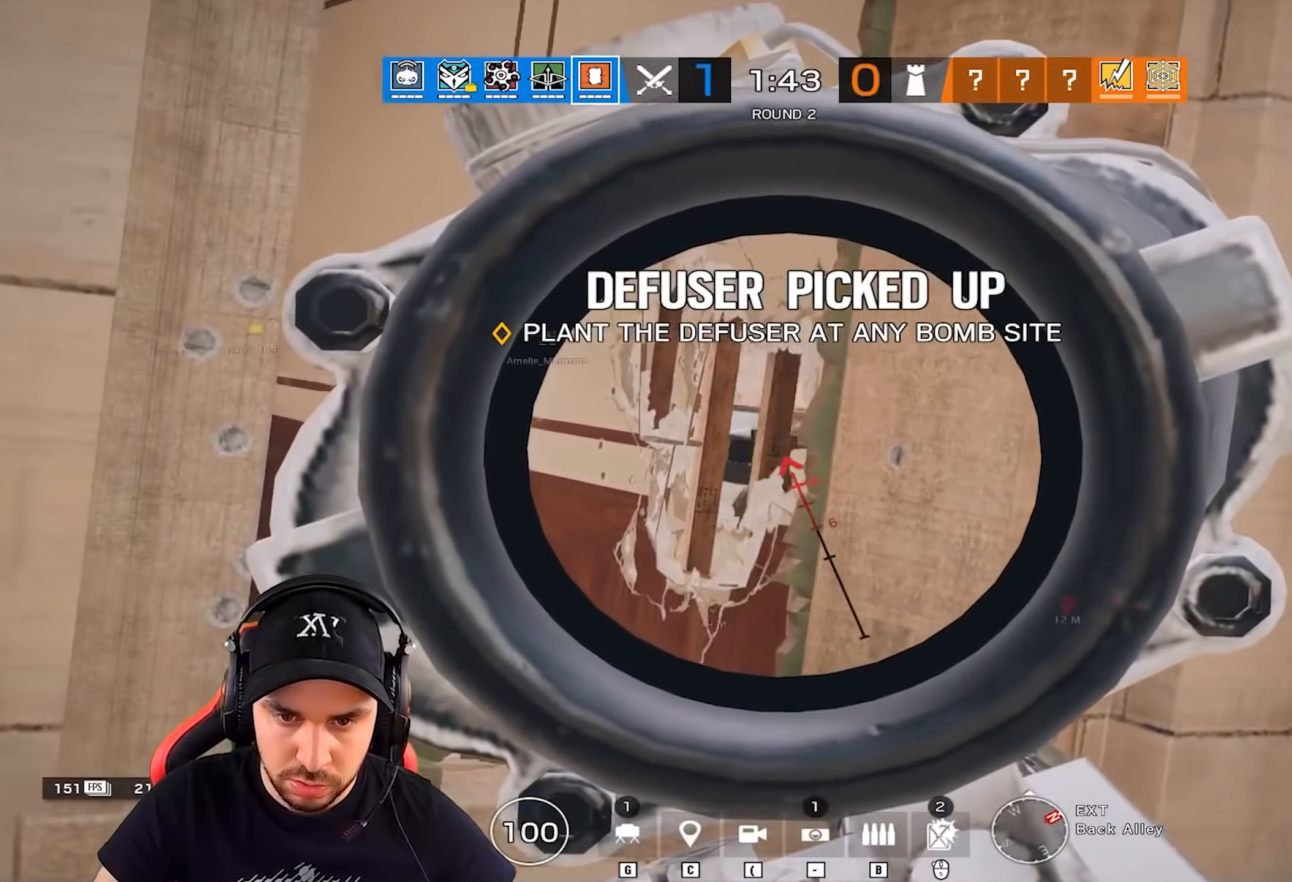
{"keys": ["ctrl"], "events": [[267, "d", "down"], [267, "q", "up"], [334, "d", "up"]]}
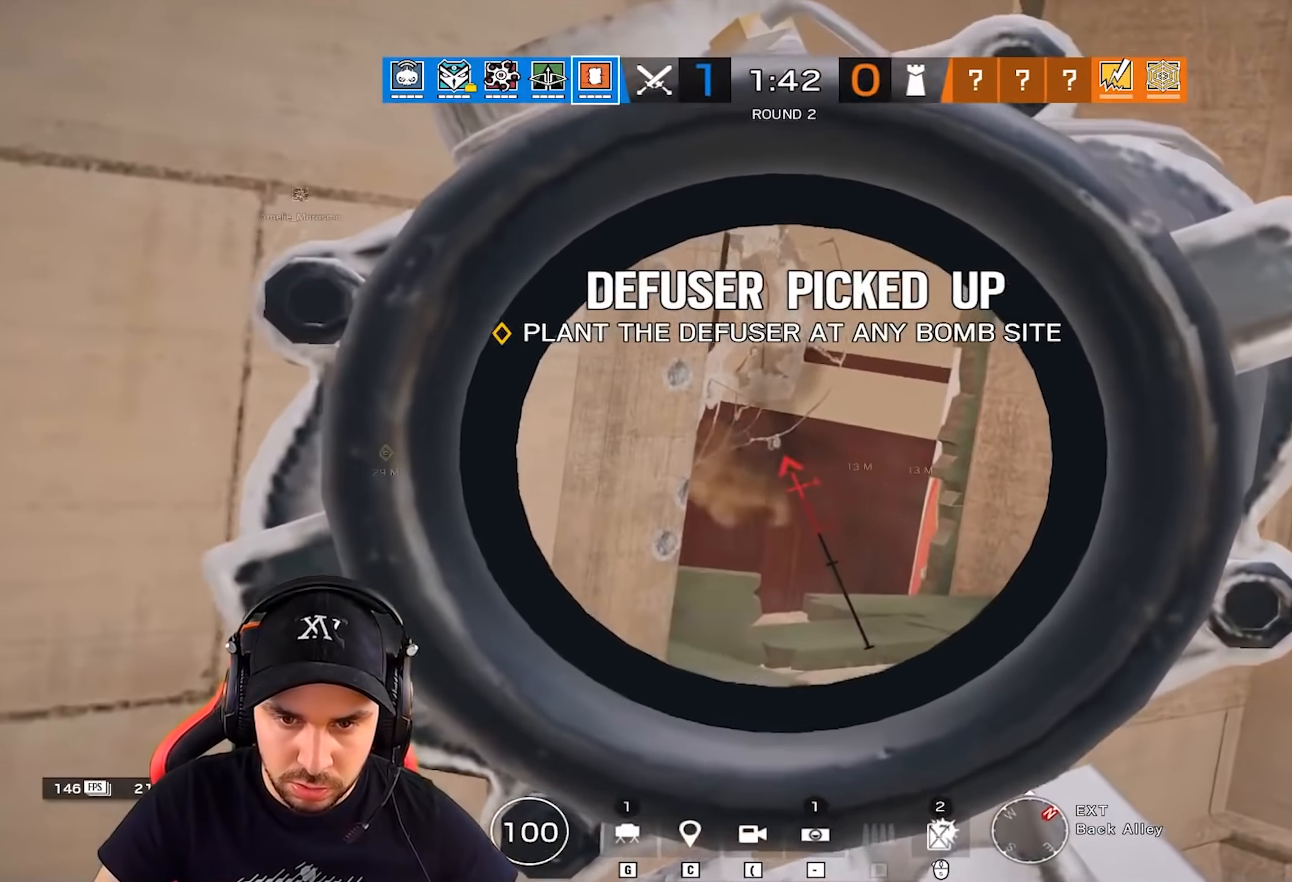
{"keys": ["ctrl", "q"], "events": [[16, "d", "down"], [66, "d", "up"], [217, "d", "down"], [350, "d", "up"], [367, "q", "down"]]}
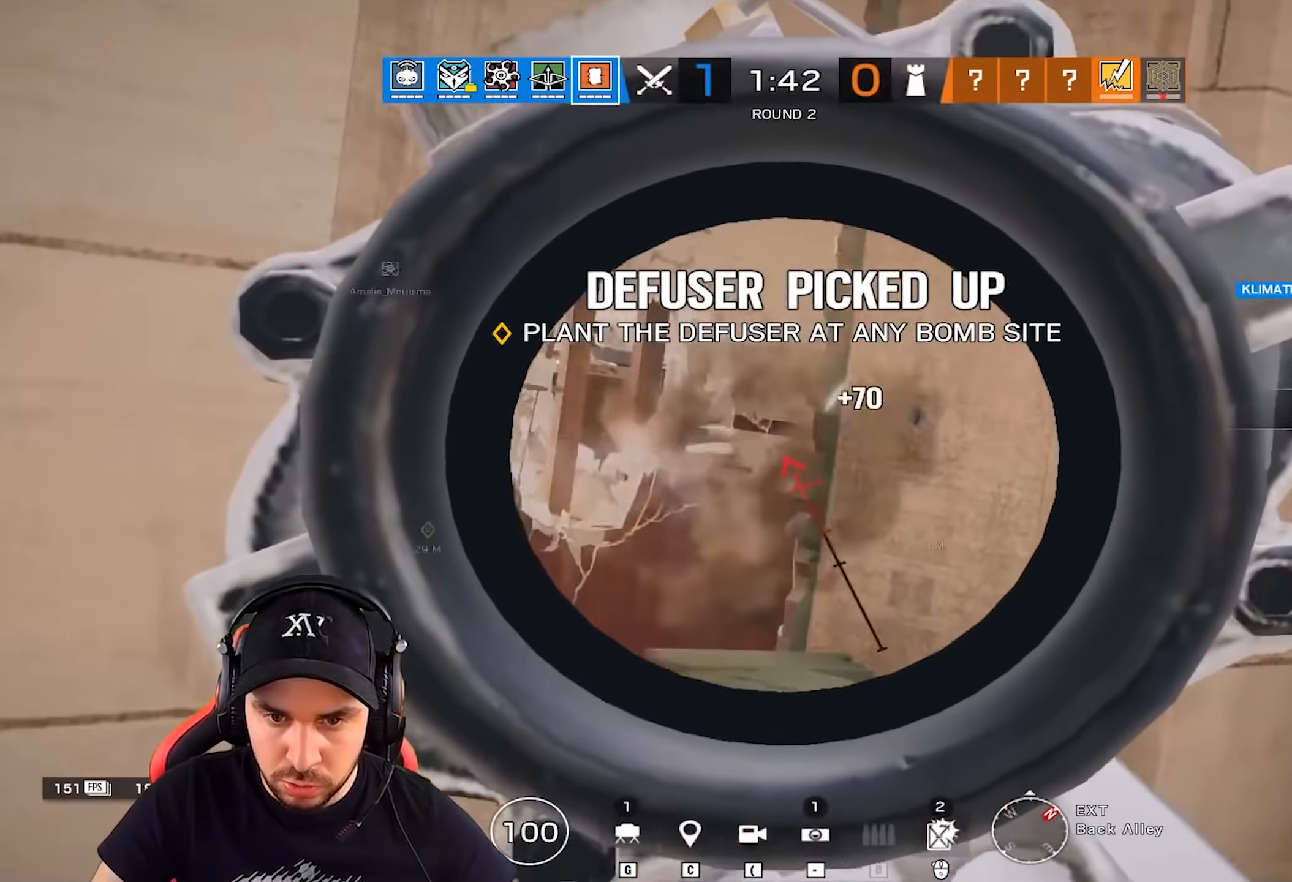
{"keys": ["ctrl"], "events": [[50, "q", "up"], [150, "d", "down"], [200, "d", "up"], [216, "q", "down"], [317, "q", "up"]]}
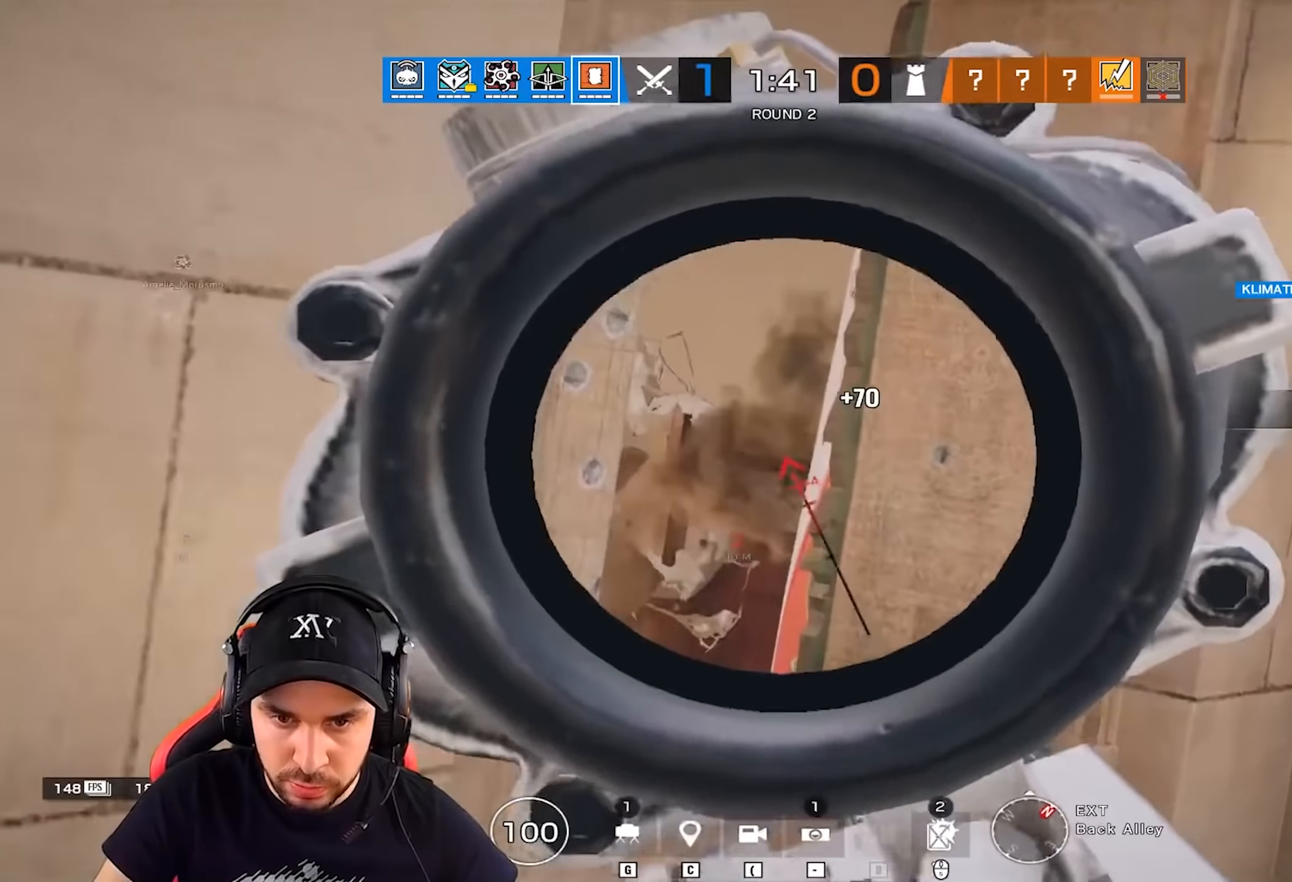
{"keys": ["ctrl", "d"], "events": [[450, "d", "down"]]}
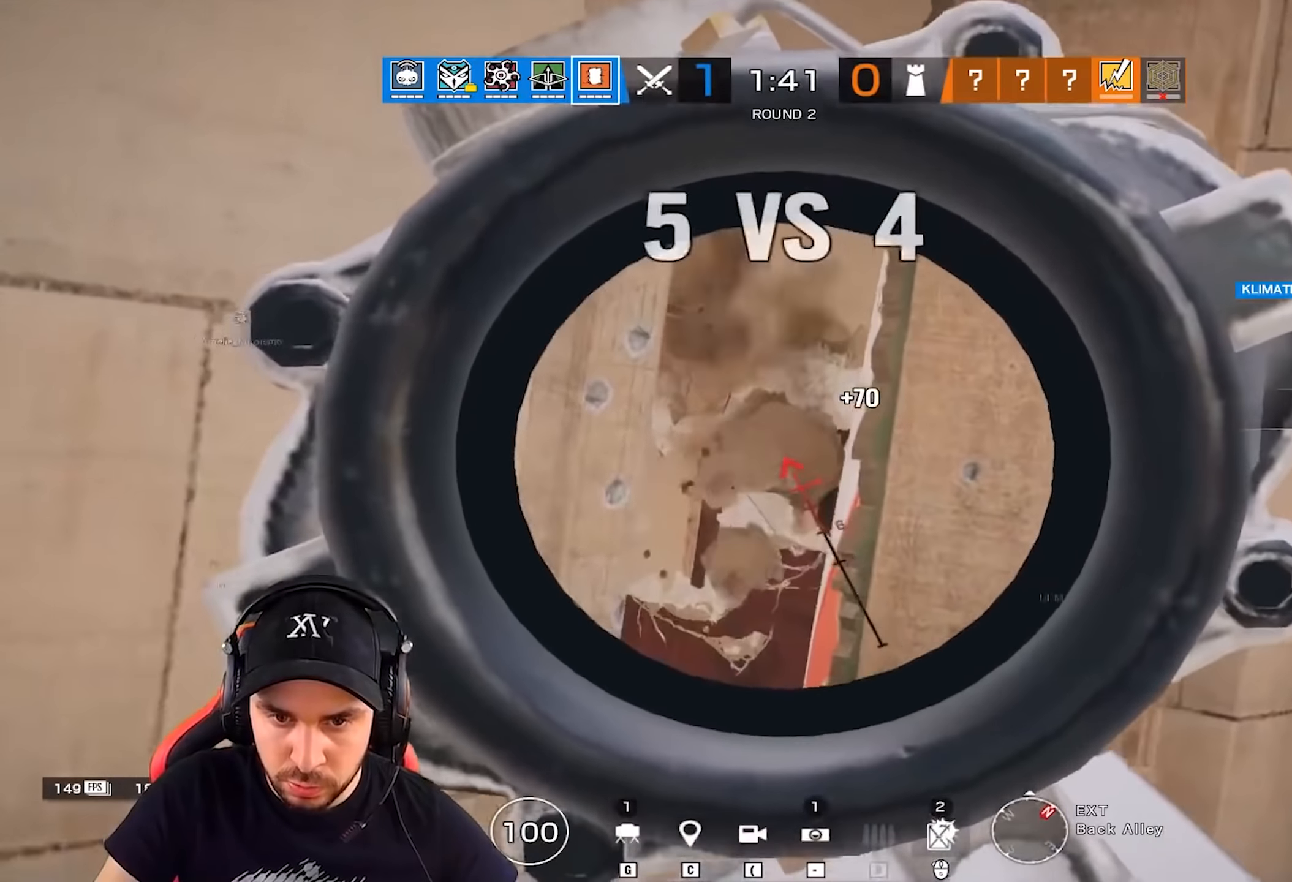
{"keys": ["ctrl", "shift", "z"], "events": [[333, "z", "down"], [350, "shift", "down"], [483, "d", "up"]]}